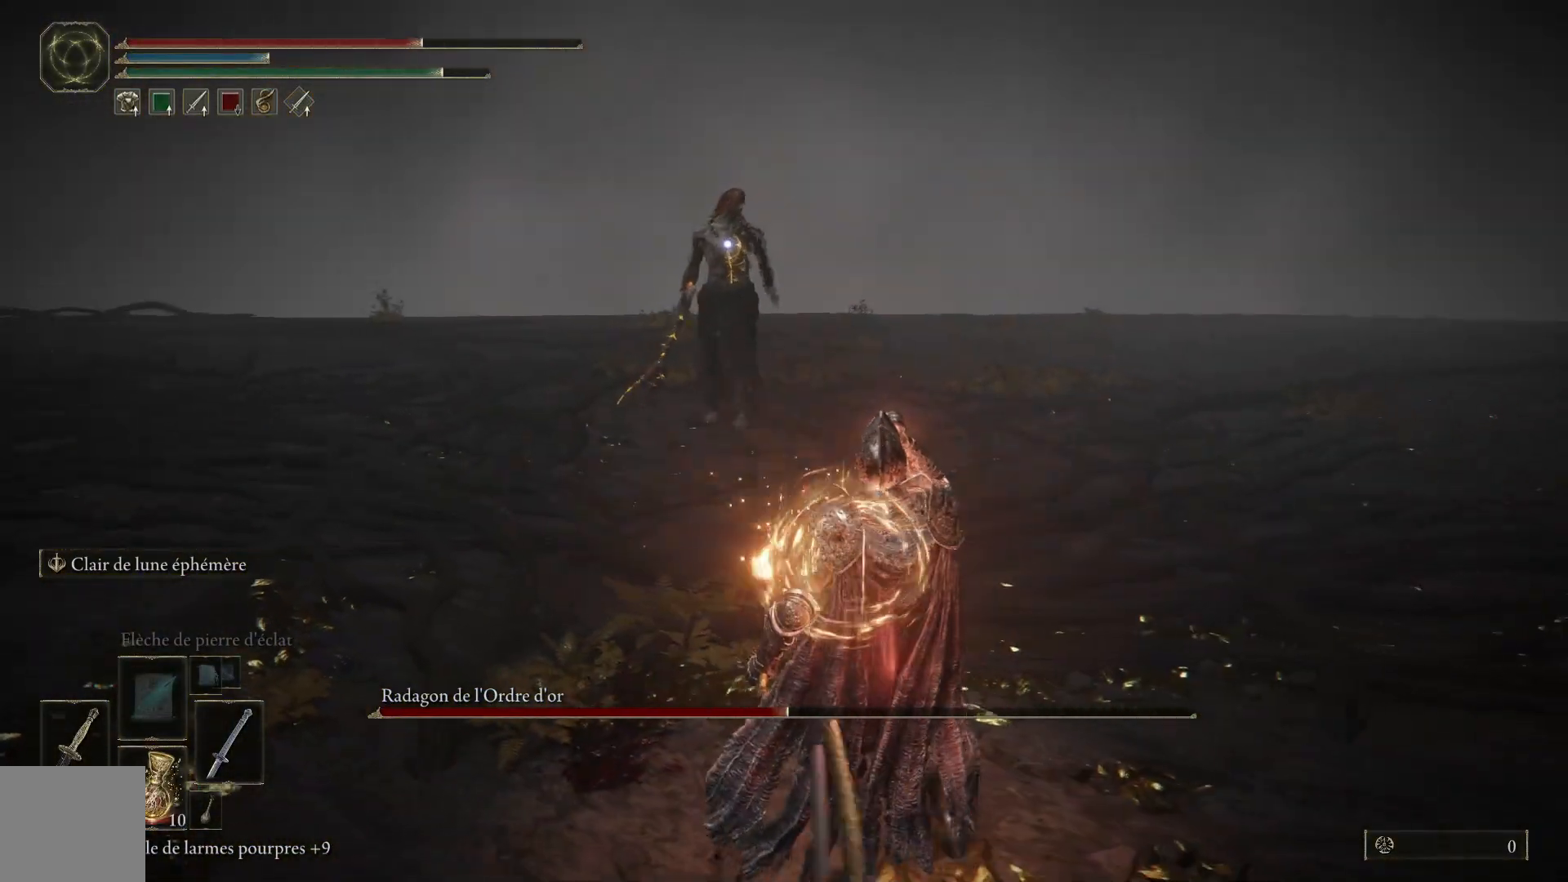
Gameplay with a controller (Xbox layout); each line is a JSON object with the inputs held at the frame after it. "events" lists button and stick changes between this image and that frame as [ms after this image, input, new state], when the widget could be followed in between. Not read: SHARE Z.
{"buttons": [], "left_stick": "right", "right_stick": "center", "events": [[200, "X", "down"], [283, "X", "up"]]}
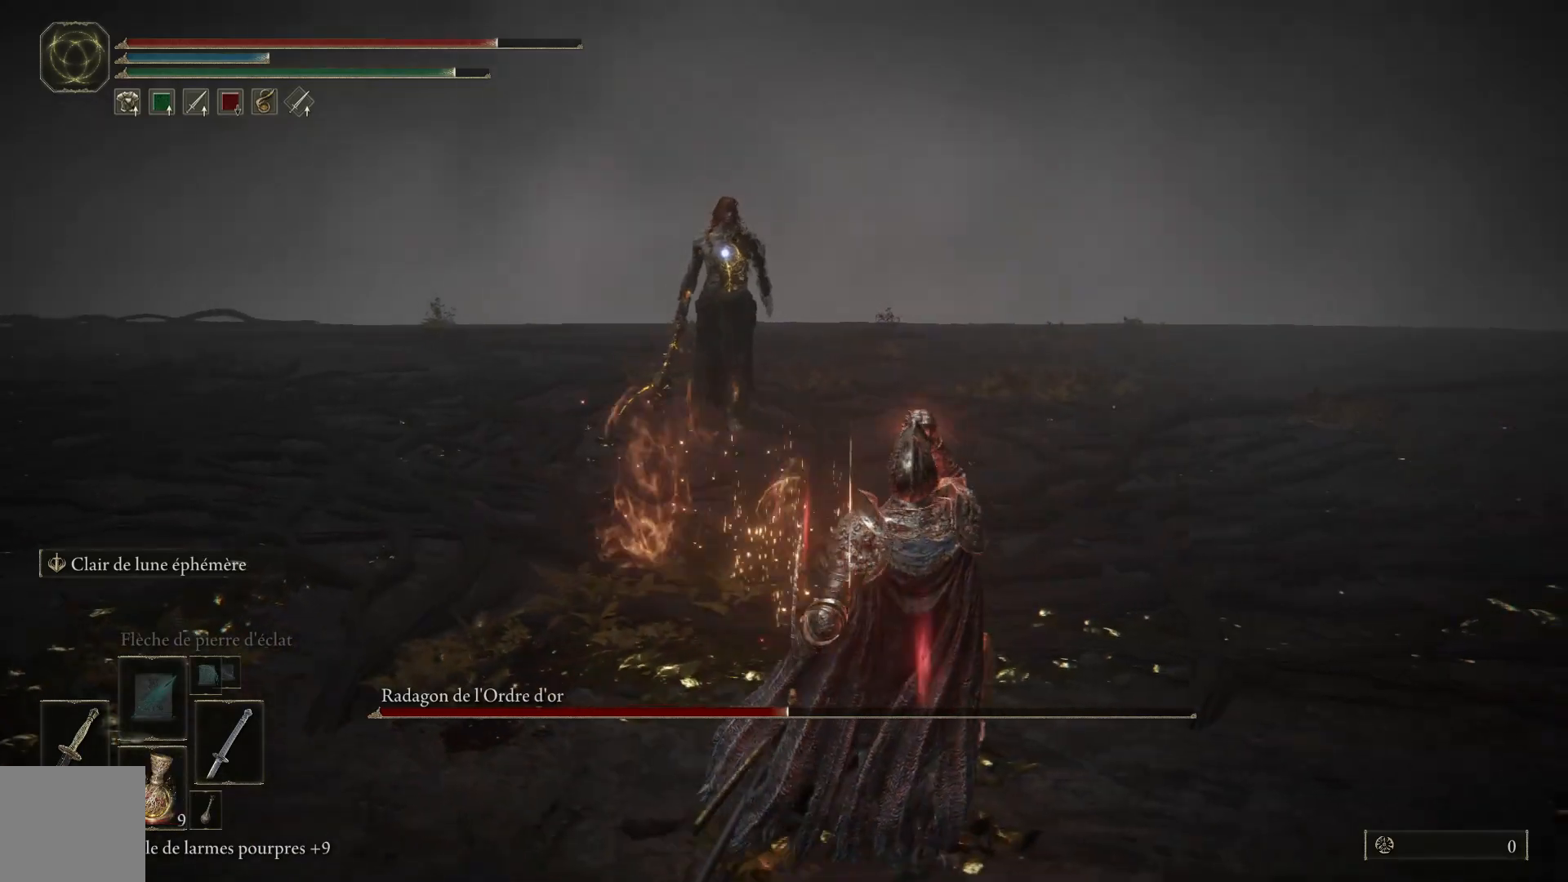
{"buttons": [], "left_stick": "right", "right_stick": "center", "events": []}
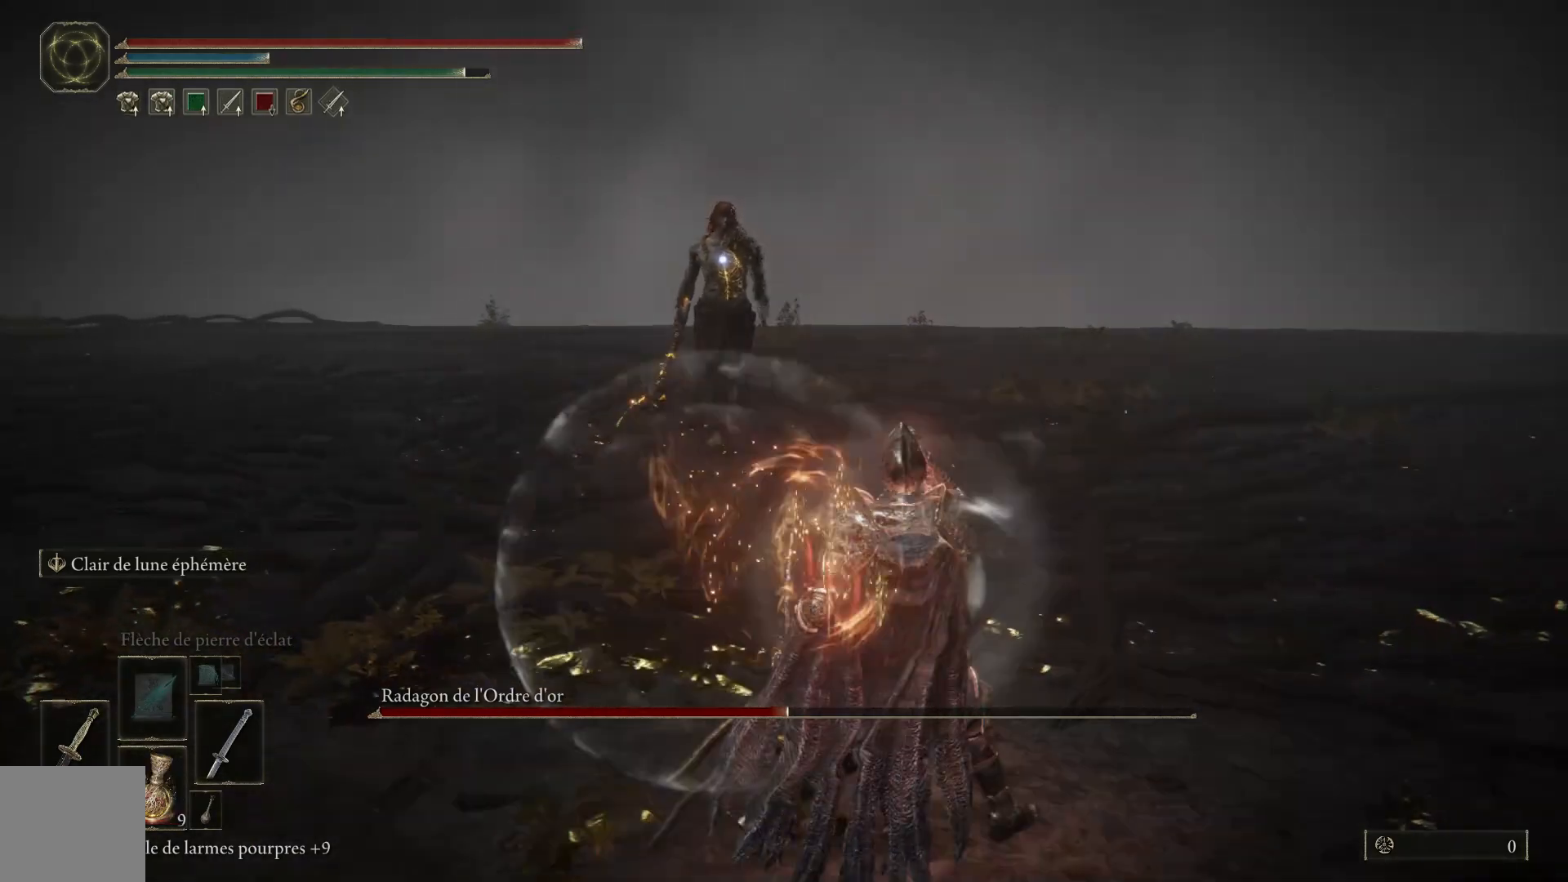
{"buttons": [], "left_stick": "right", "right_stick": "center", "events": []}
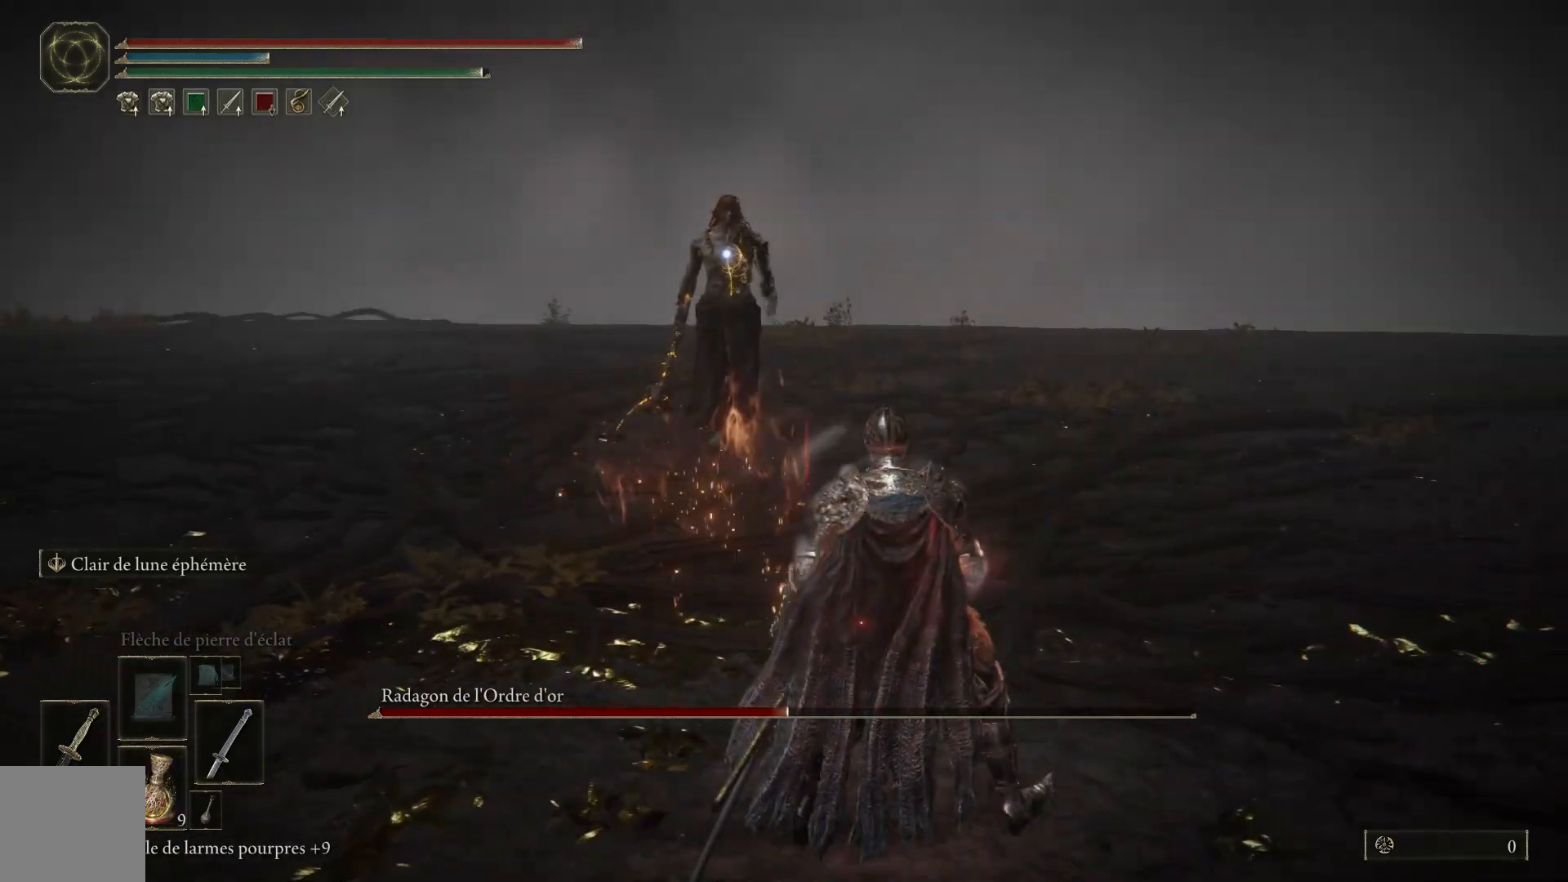
{"buttons": [], "left_stick": "right", "right_stick": "center", "events": []}
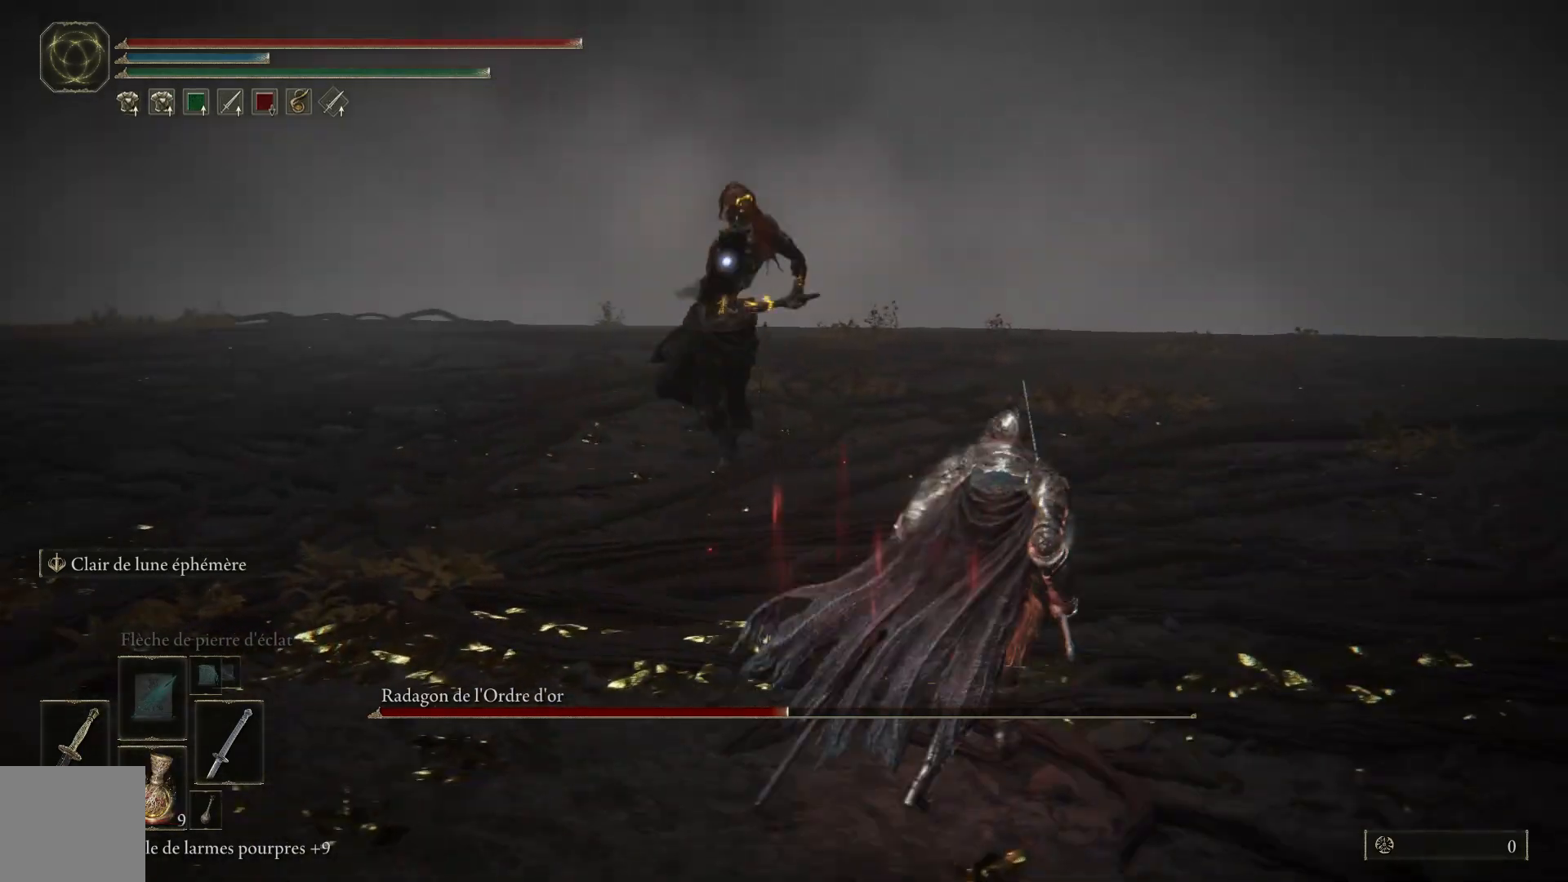
{"buttons": [], "left_stick": "up", "right_stick": "center", "events": [[17, "left_stick", "up-right"], [317, "left_stick", "up"], [333, "B", "down"], [483, "B", "up"]]}
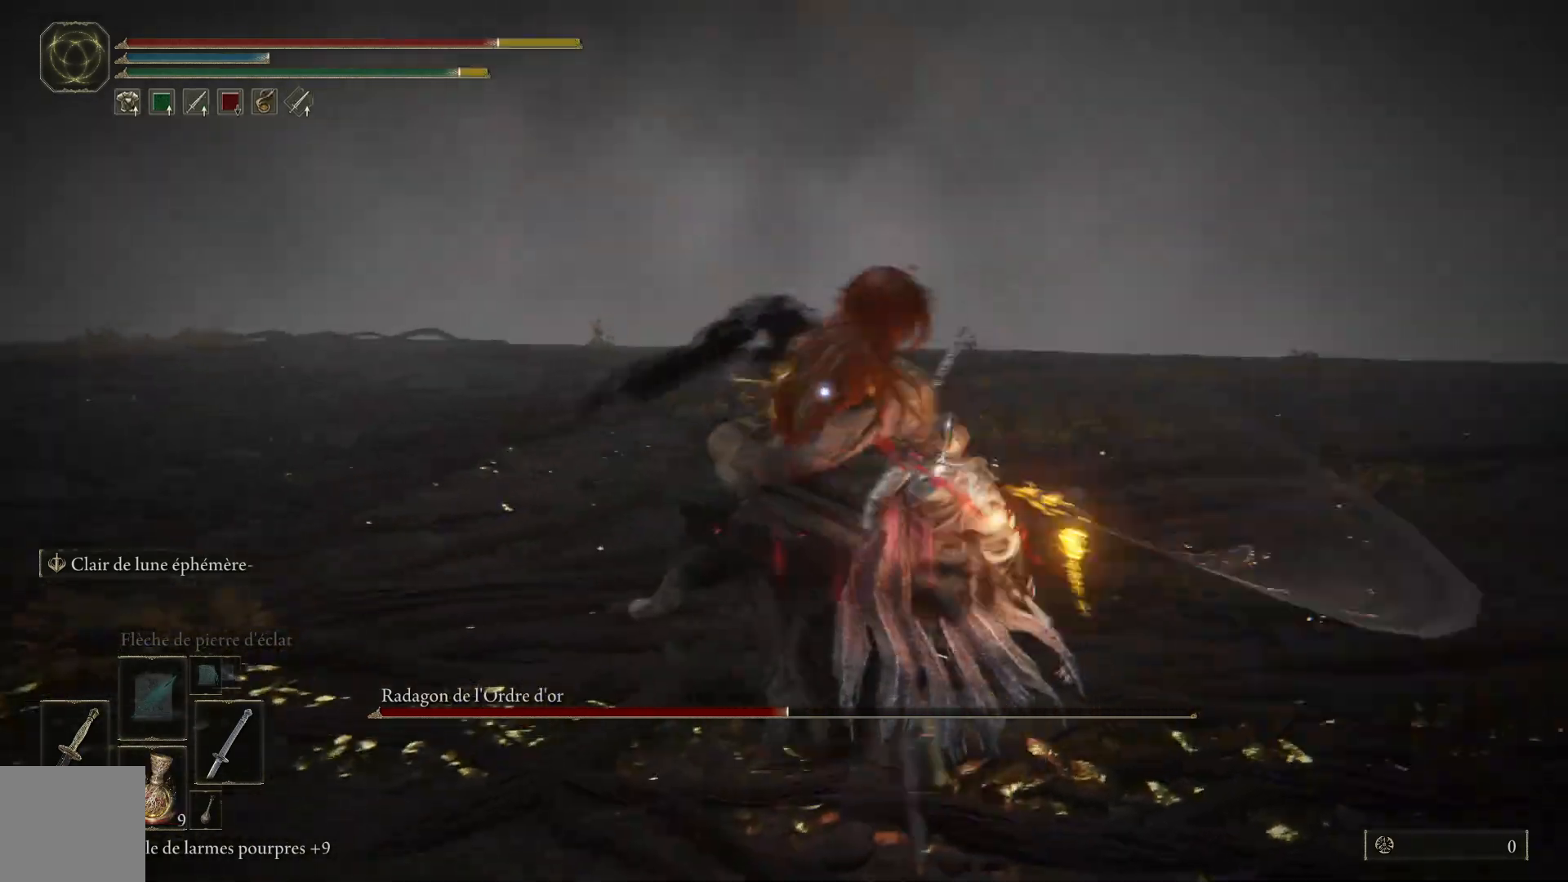
{"buttons": [], "left_stick": "up", "right_stick": "center", "events": []}
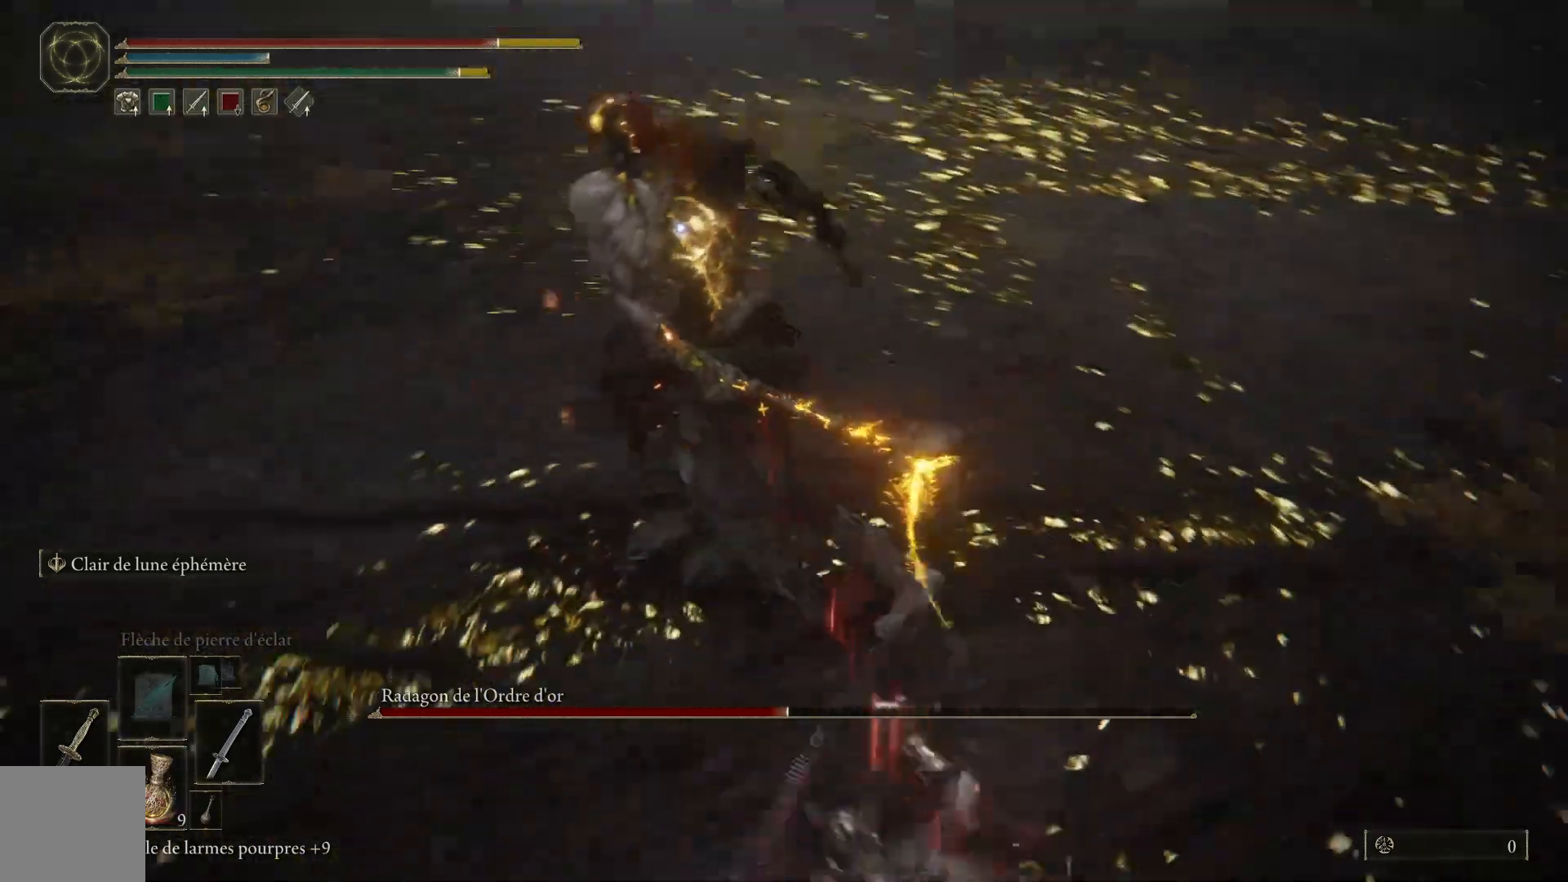
{"buttons": [], "left_stick": "up-right", "right_stick": "center", "events": [[183, "left_stick", "up-right"]]}
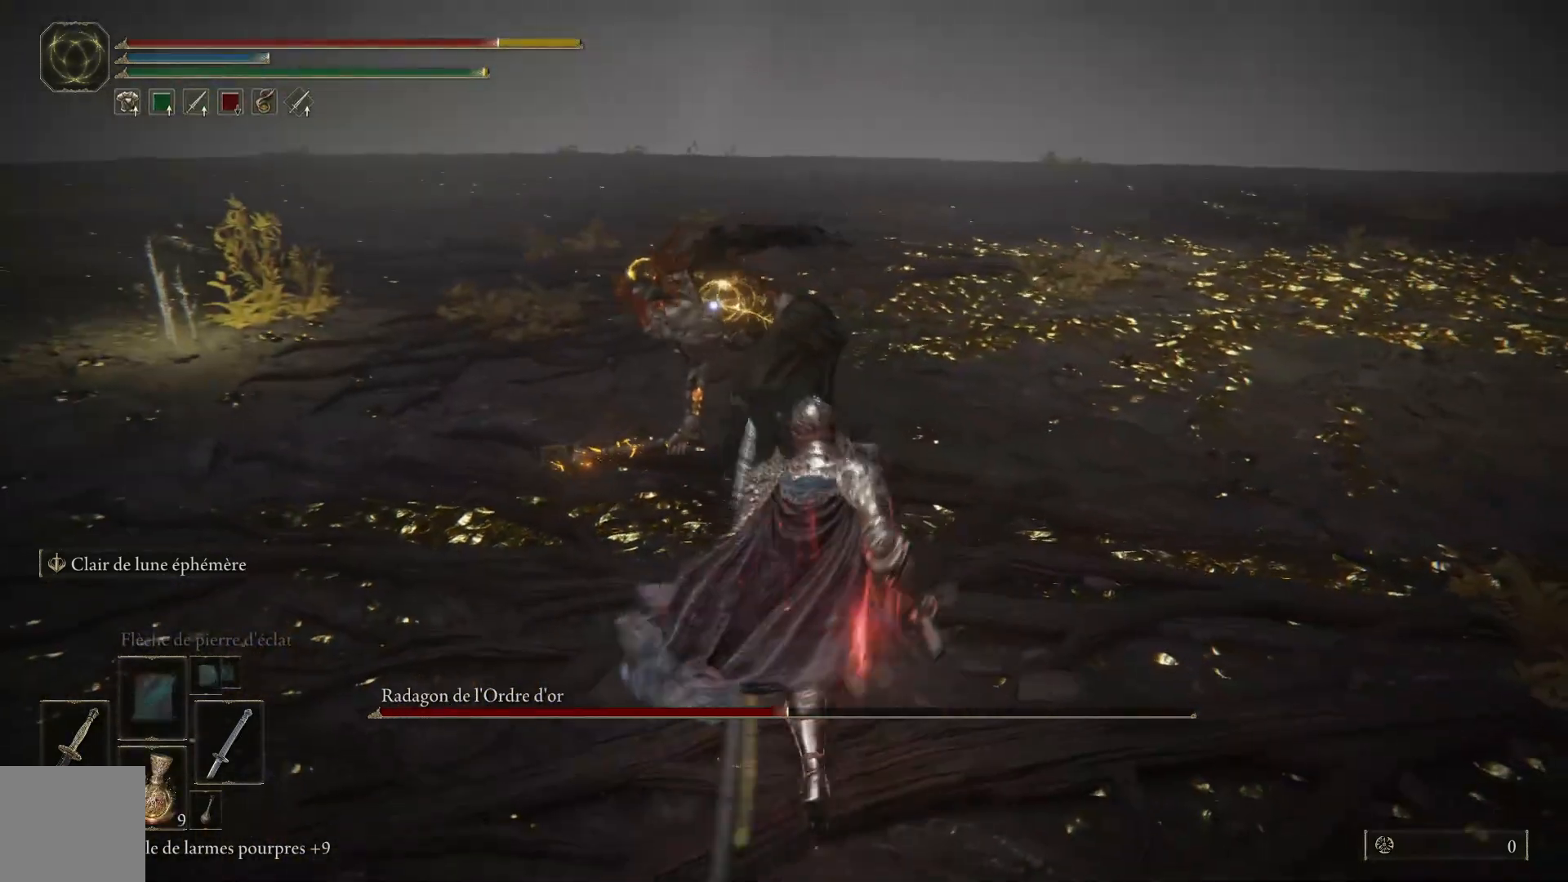
{"buttons": [], "left_stick": "up-right", "right_stick": "center", "events": [[267, "B", "down"], [433, "B", "up"]]}
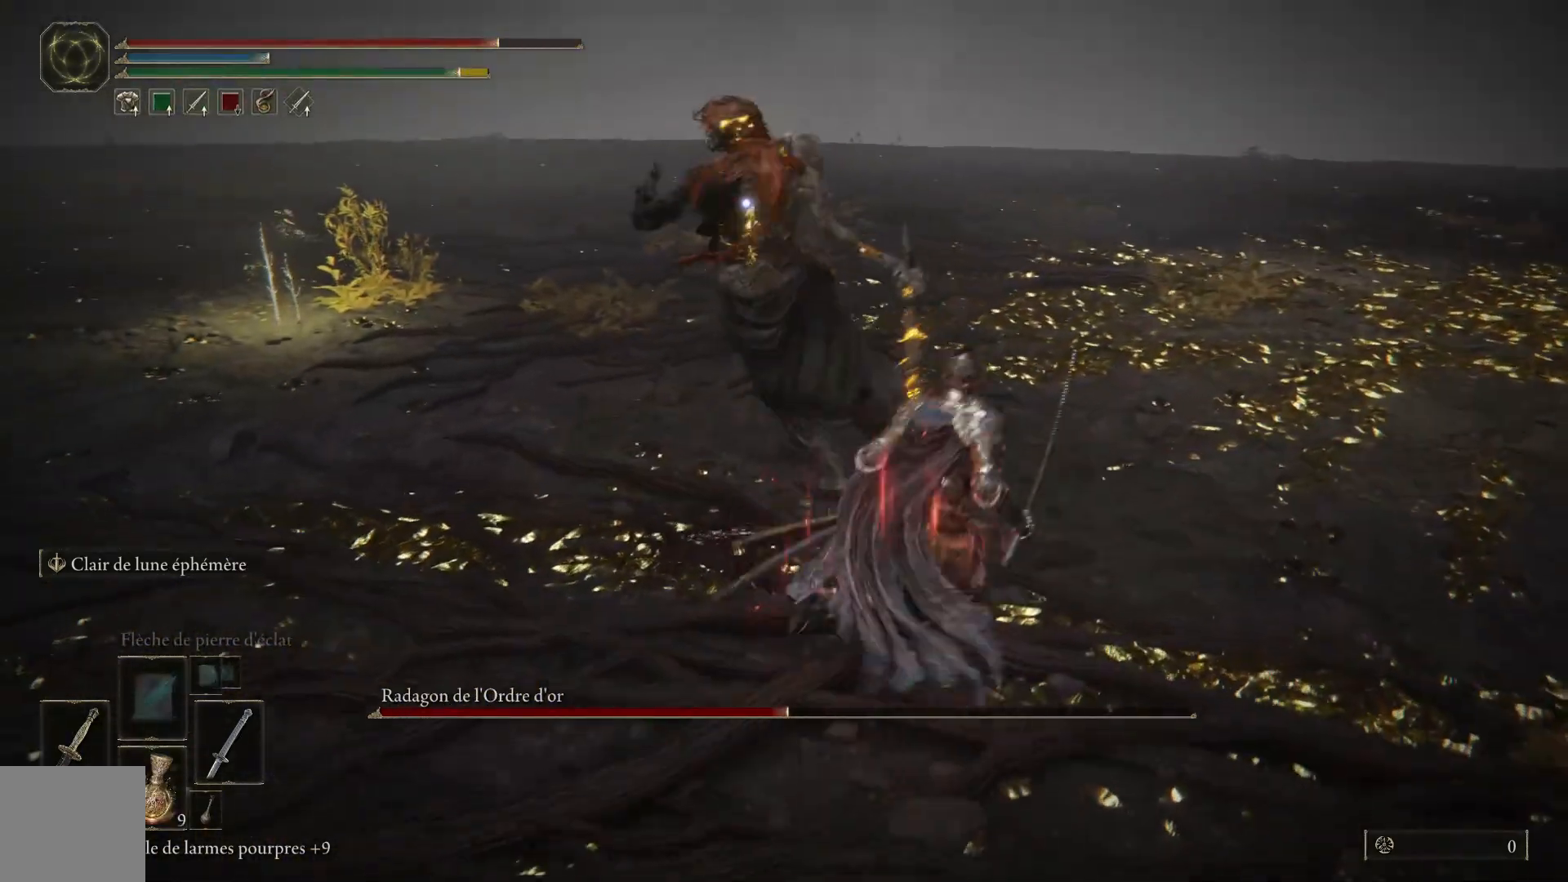
{"buttons": ["B"], "left_stick": "up", "right_stick": "center", "events": [[383, "B", "down"], [467, "left_stick", "up"]]}
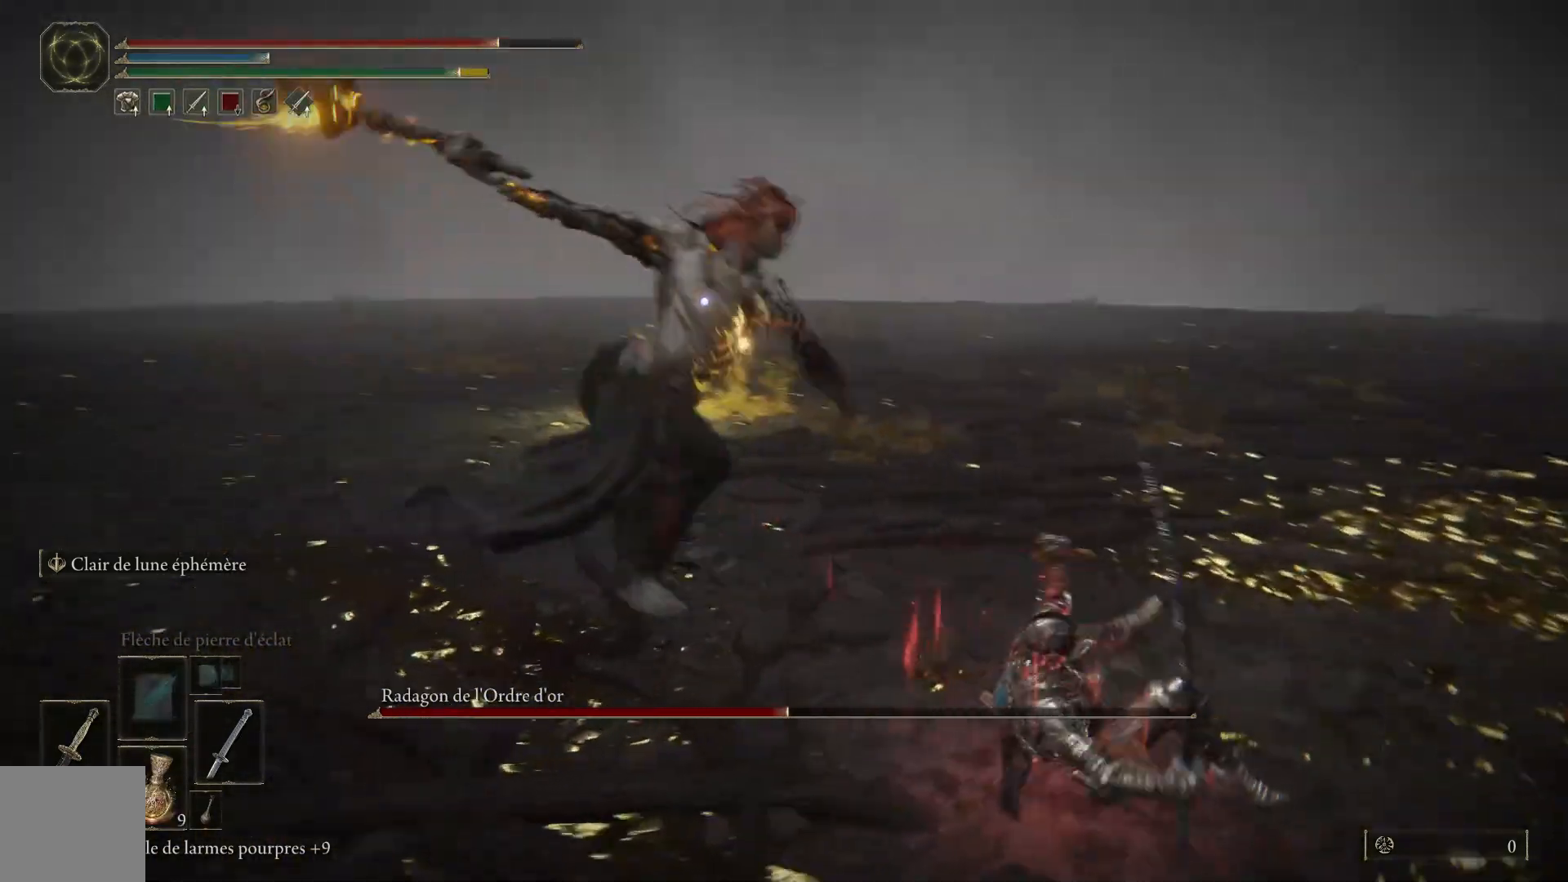
{"buttons": [], "left_stick": "up", "right_stick": "center", "events": [[33, "B", "up"]]}
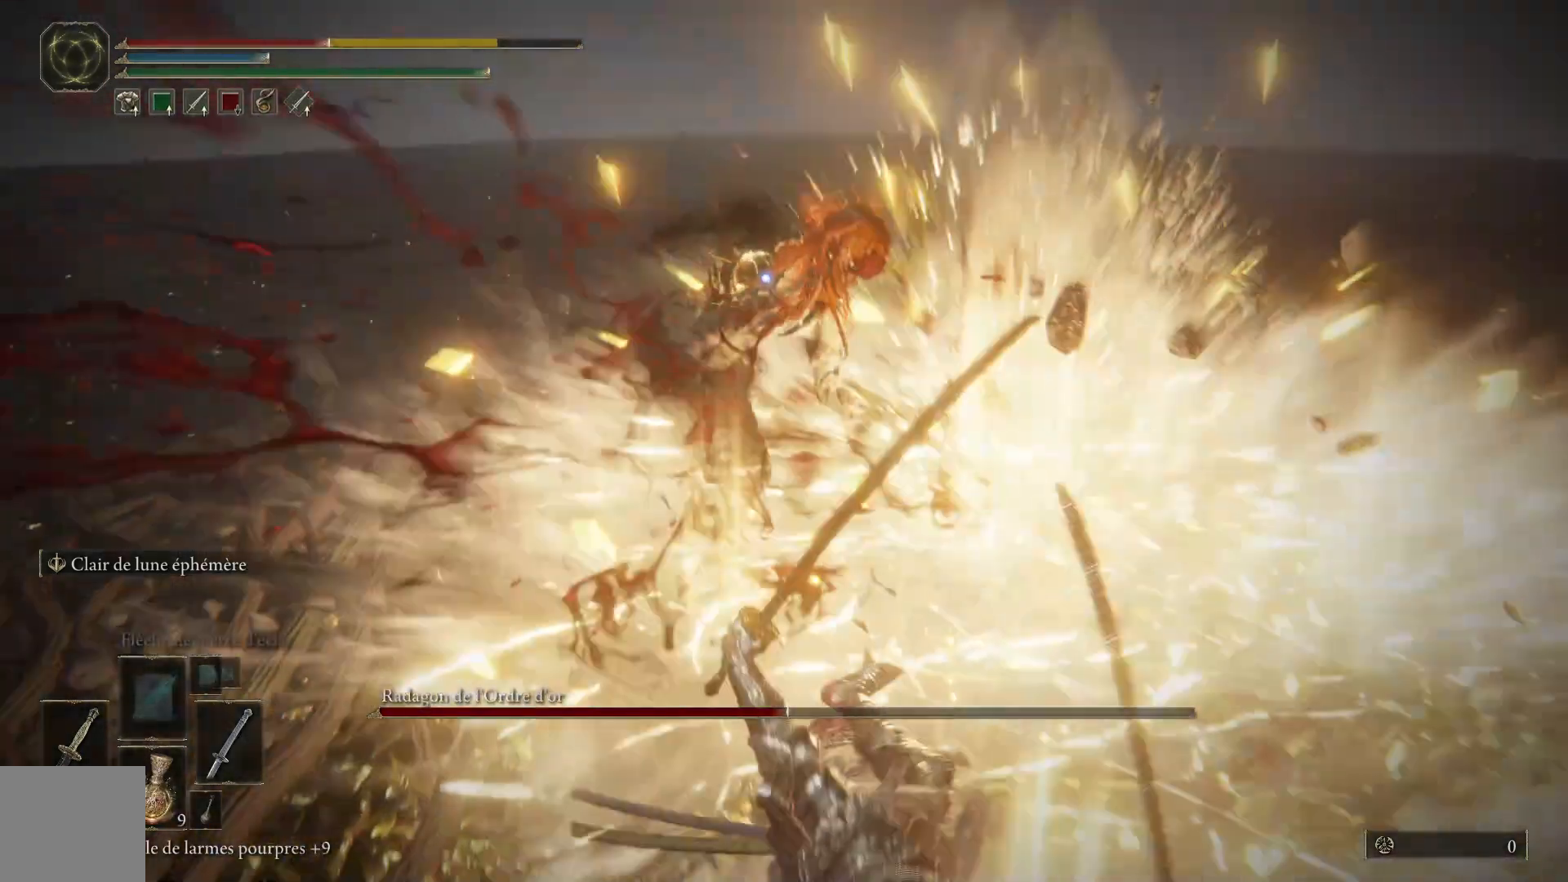
{"buttons": [], "left_stick": "down-left", "right_stick": "center", "events": [[117, "left_stick", "right"], [183, "left_stick", "down"], [283, "B", "down"], [333, "left_stick", "down-left"], [433, "B", "up"]]}
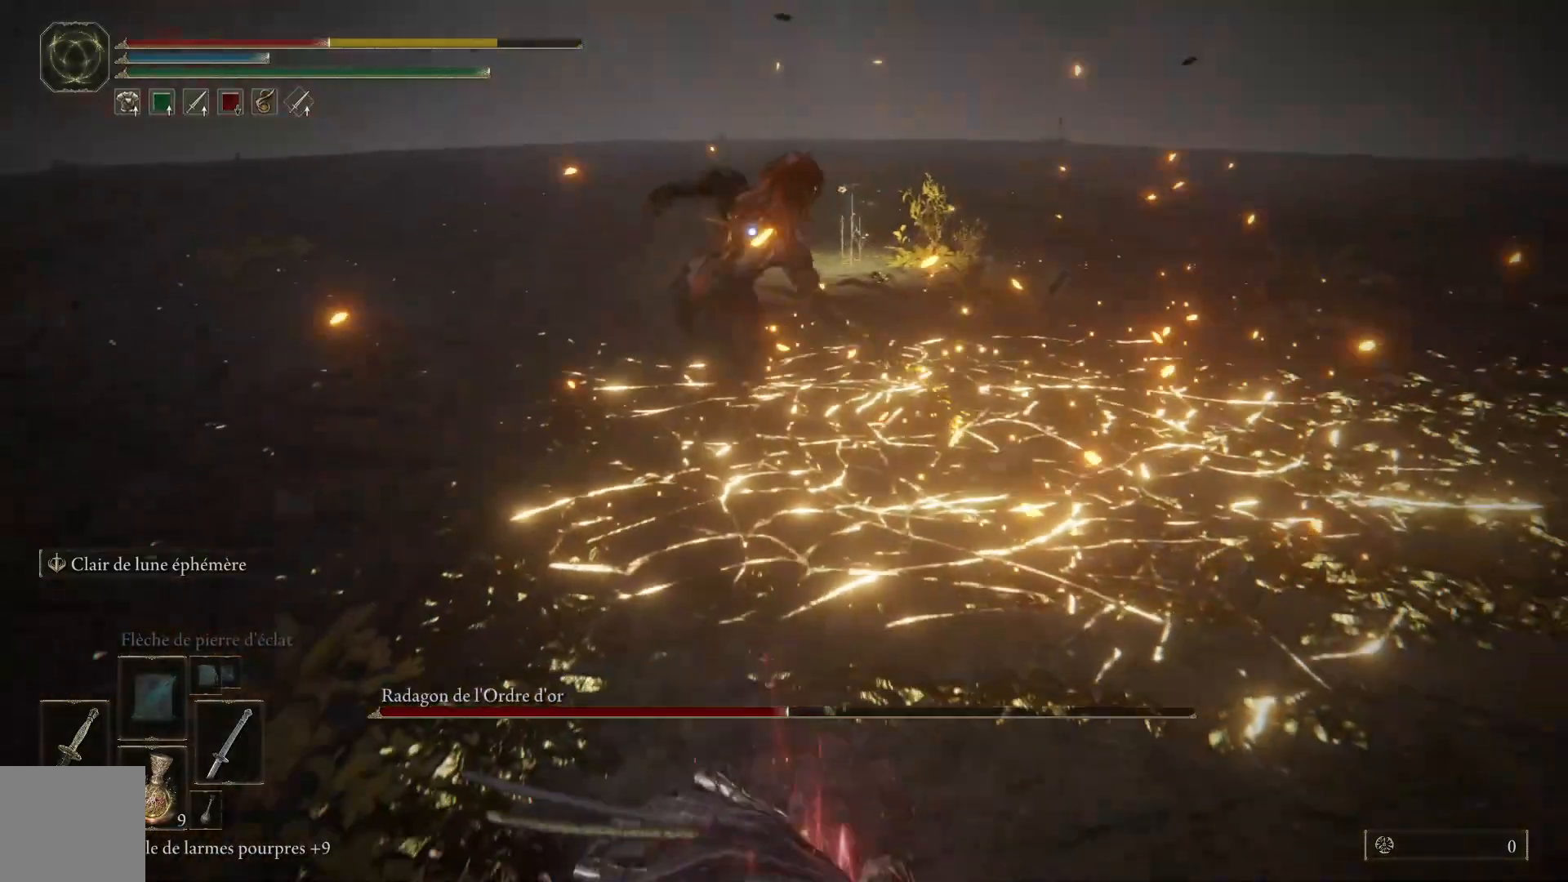
{"buttons": [], "left_stick": "down-left", "right_stick": "center", "events": []}
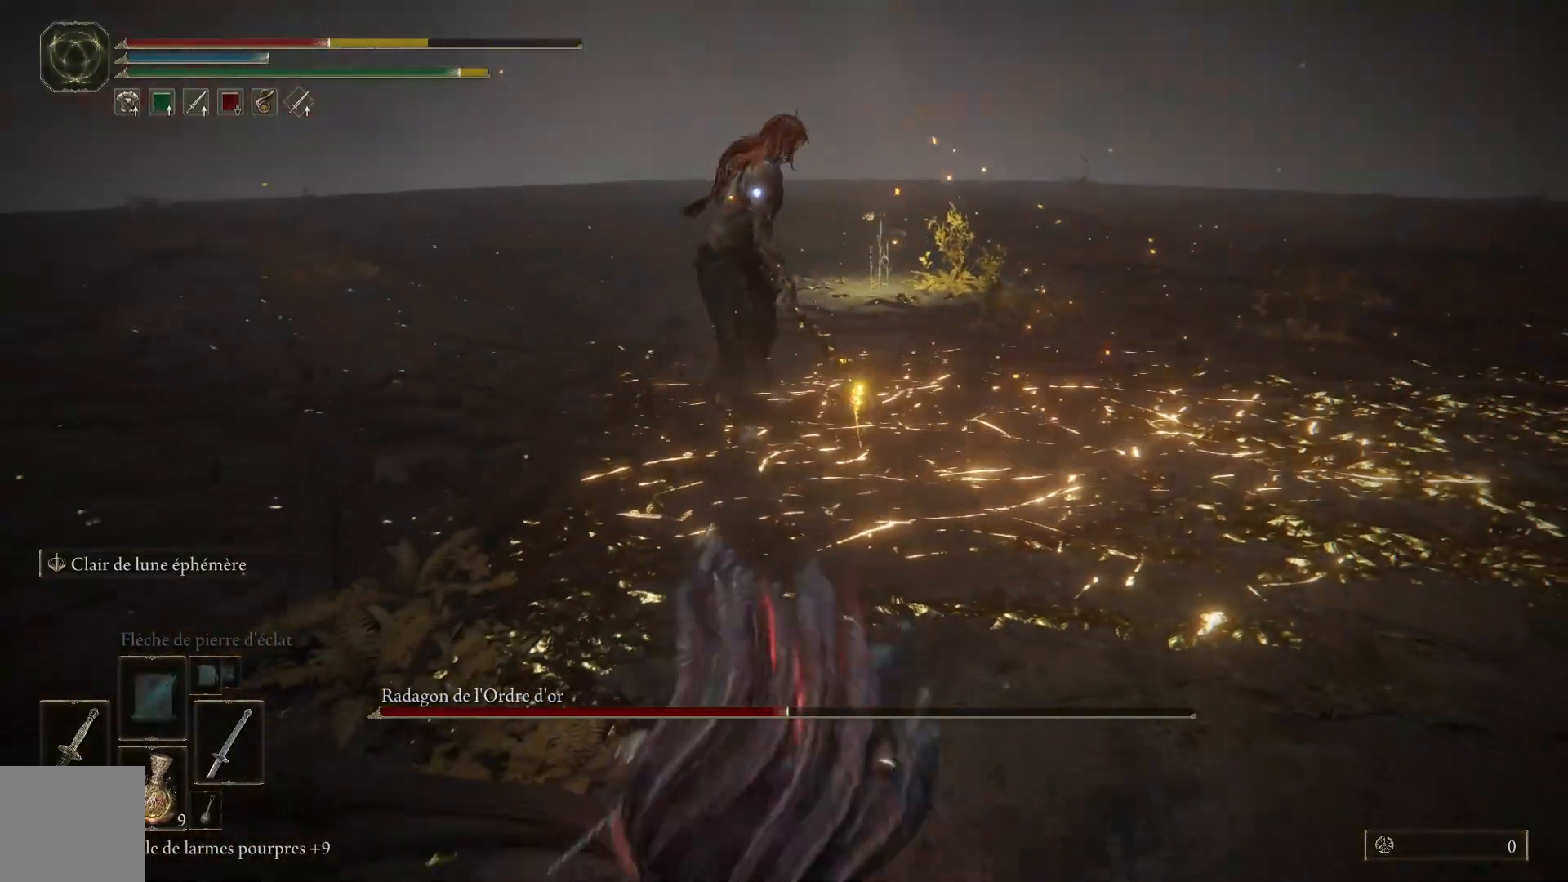
{"buttons": [], "left_stick": "down-left", "right_stick": "center", "events": [[333, "X", "down"], [433, "X", "up"]]}
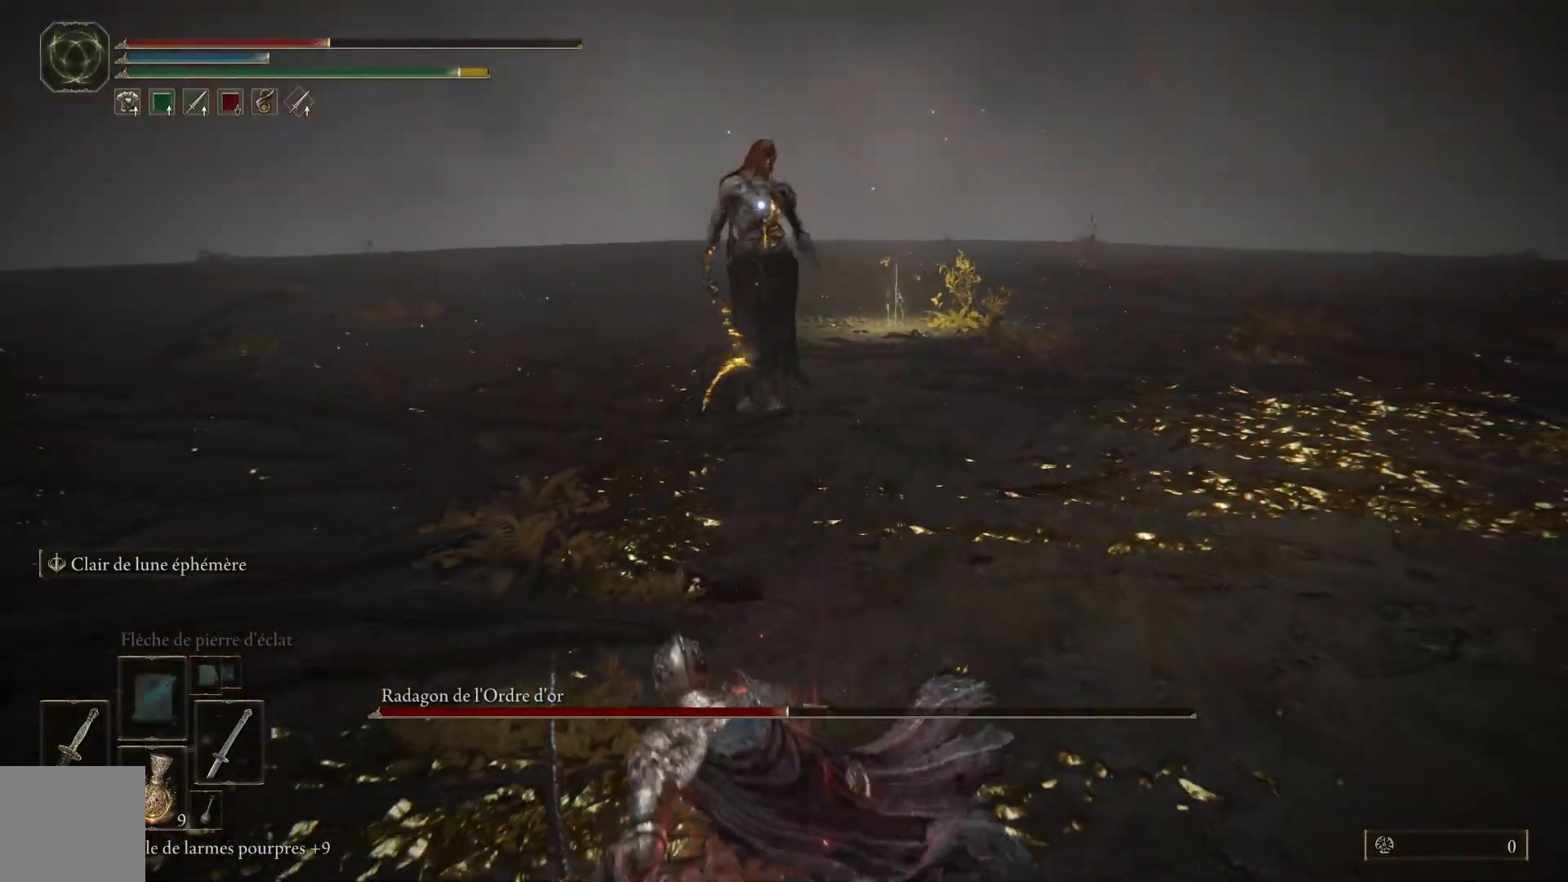
{"buttons": [], "left_stick": "down-left", "right_stick": "center", "events": []}
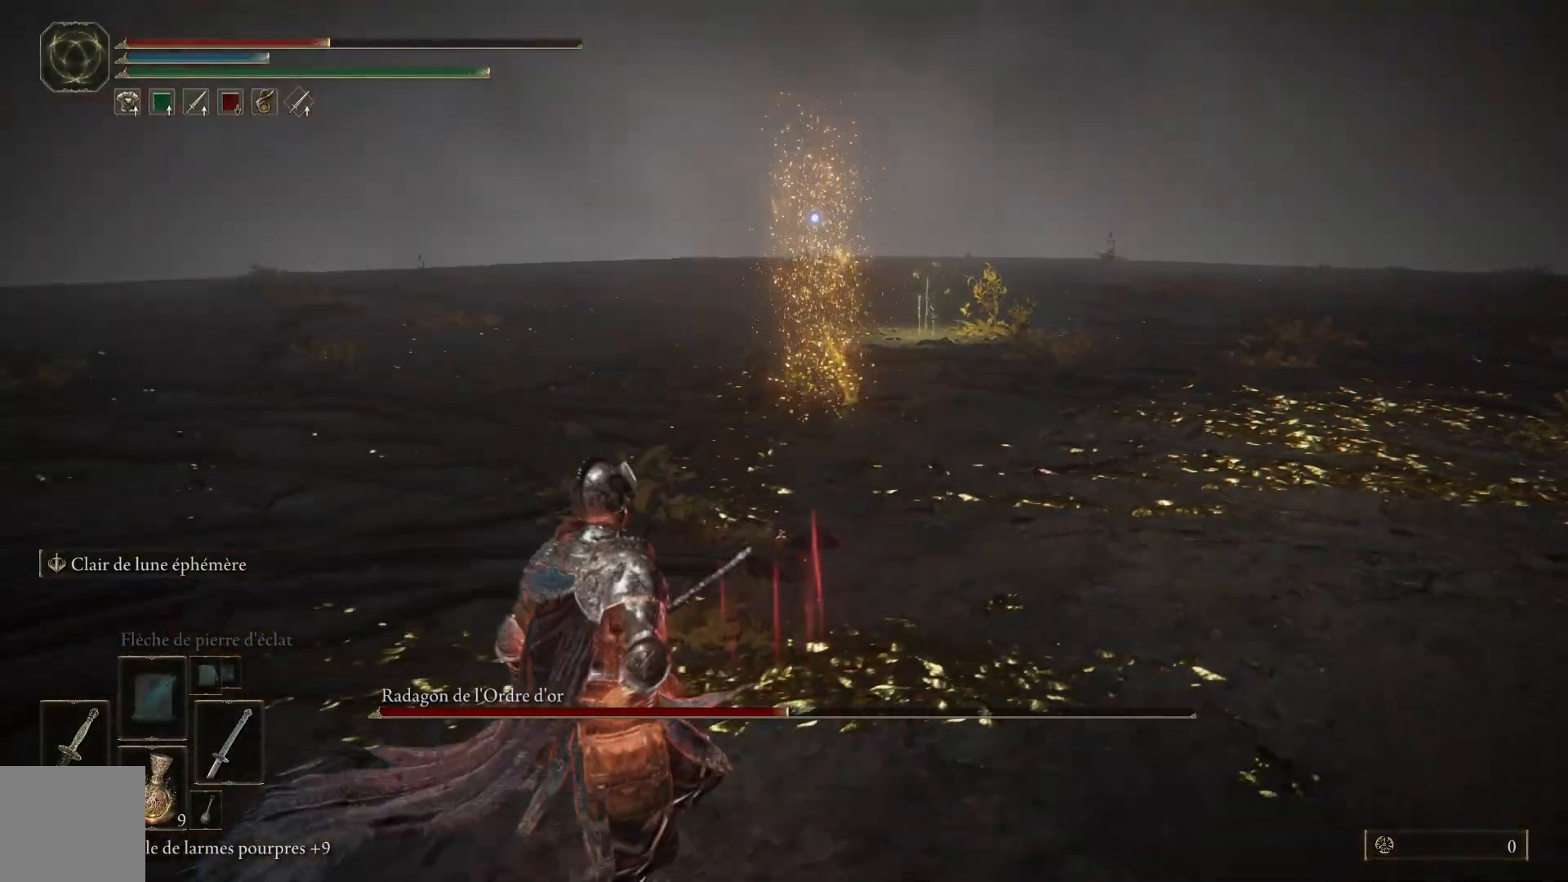
{"buttons": [], "left_stick": "down-left", "right_stick": "center", "events": []}
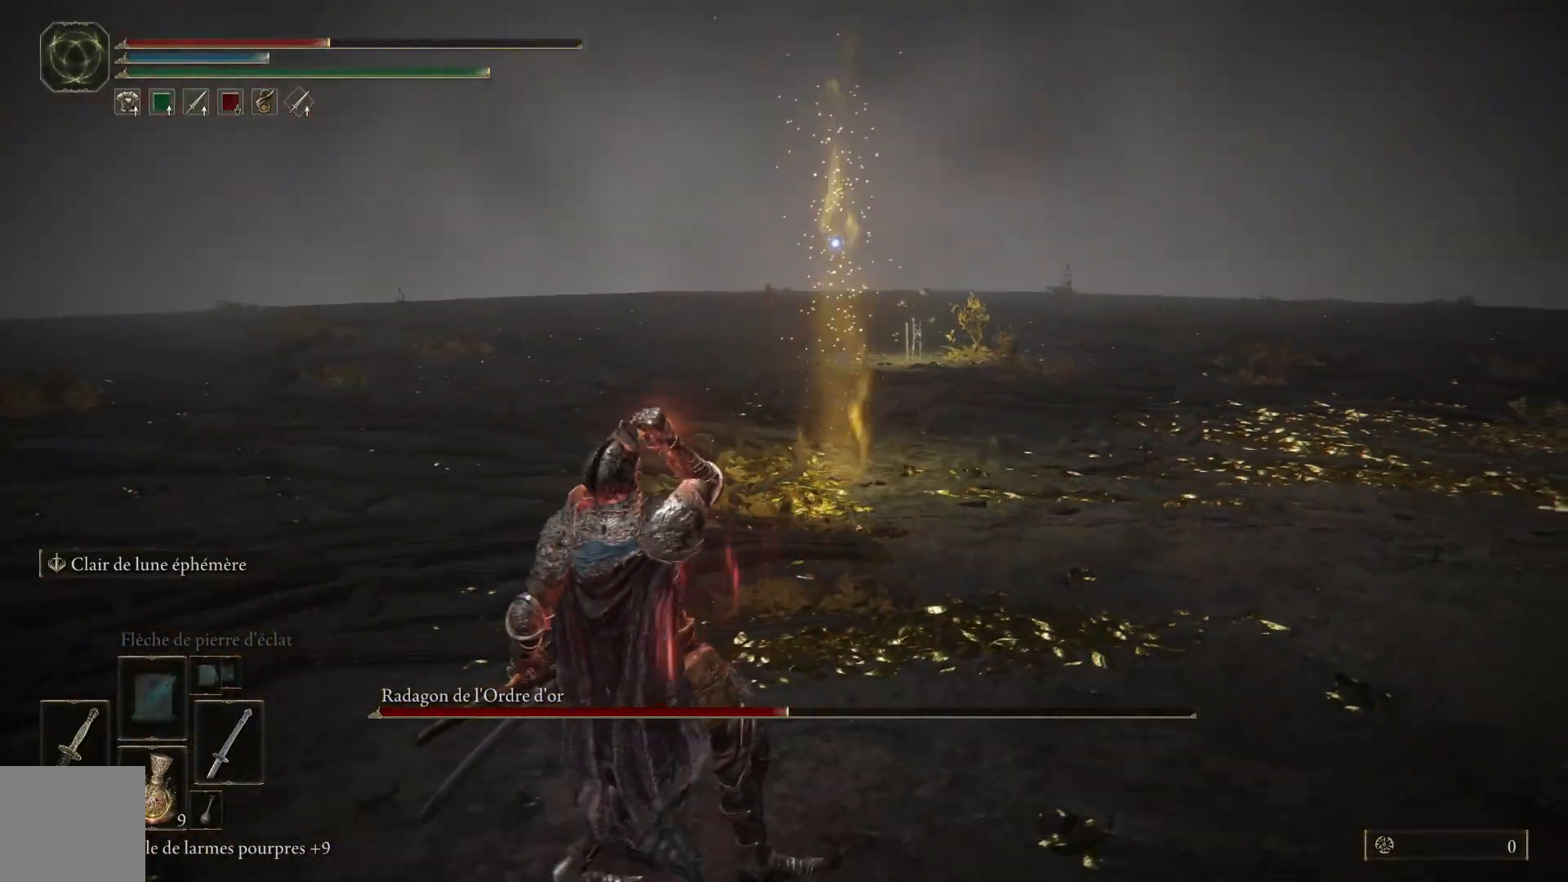
{"buttons": [], "left_stick": "down-left", "right_stick": "center", "events": []}
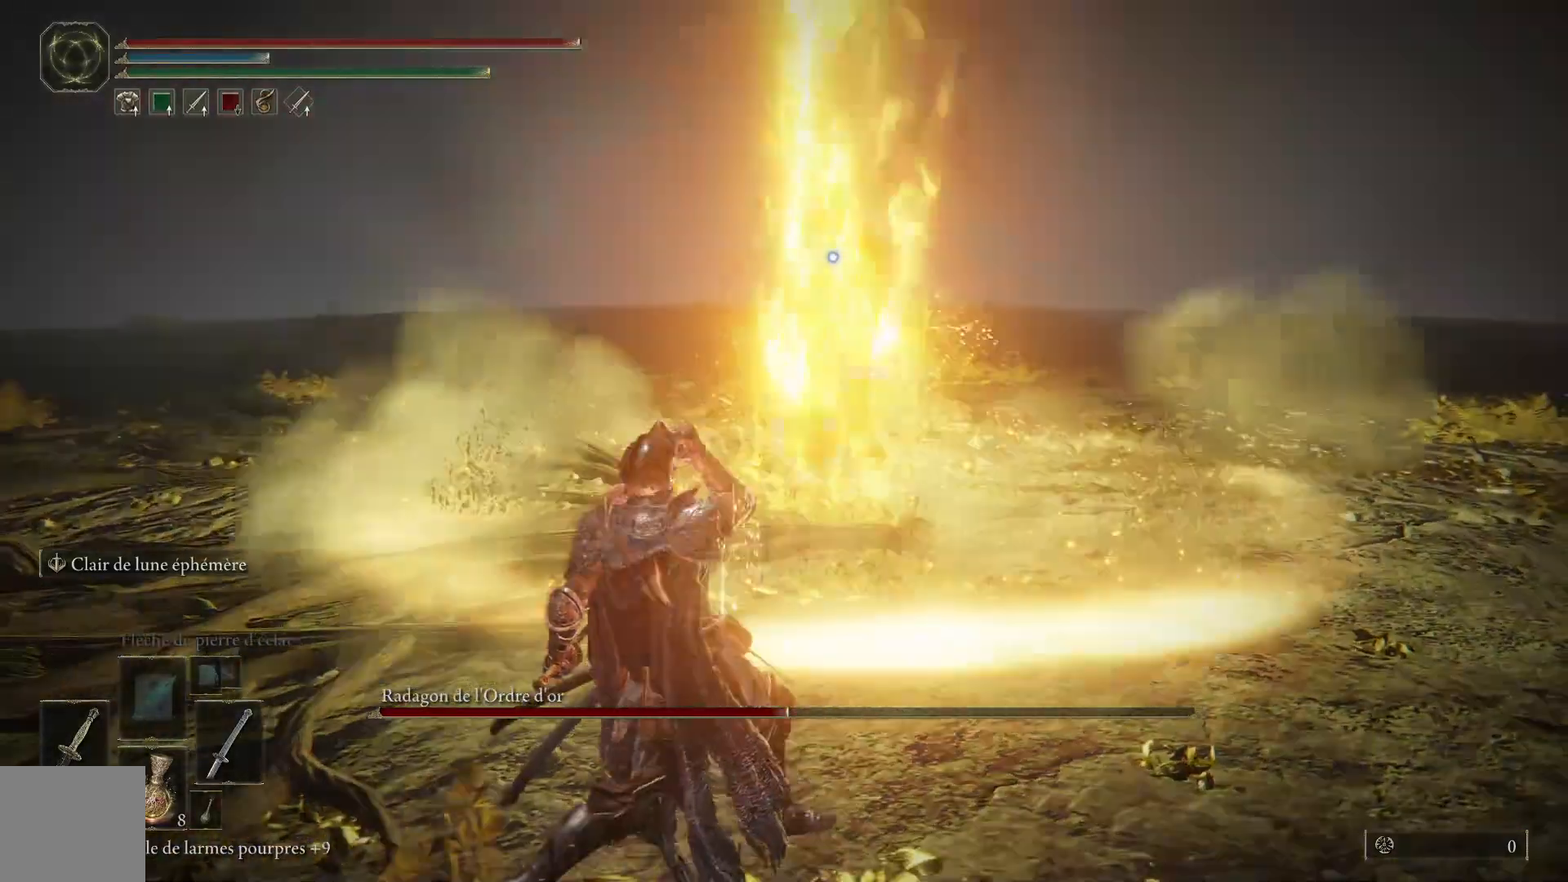
{"buttons": [], "left_stick": "down-left", "right_stick": "center", "events": [[100, "B", "down"], [283, "B", "up"]]}
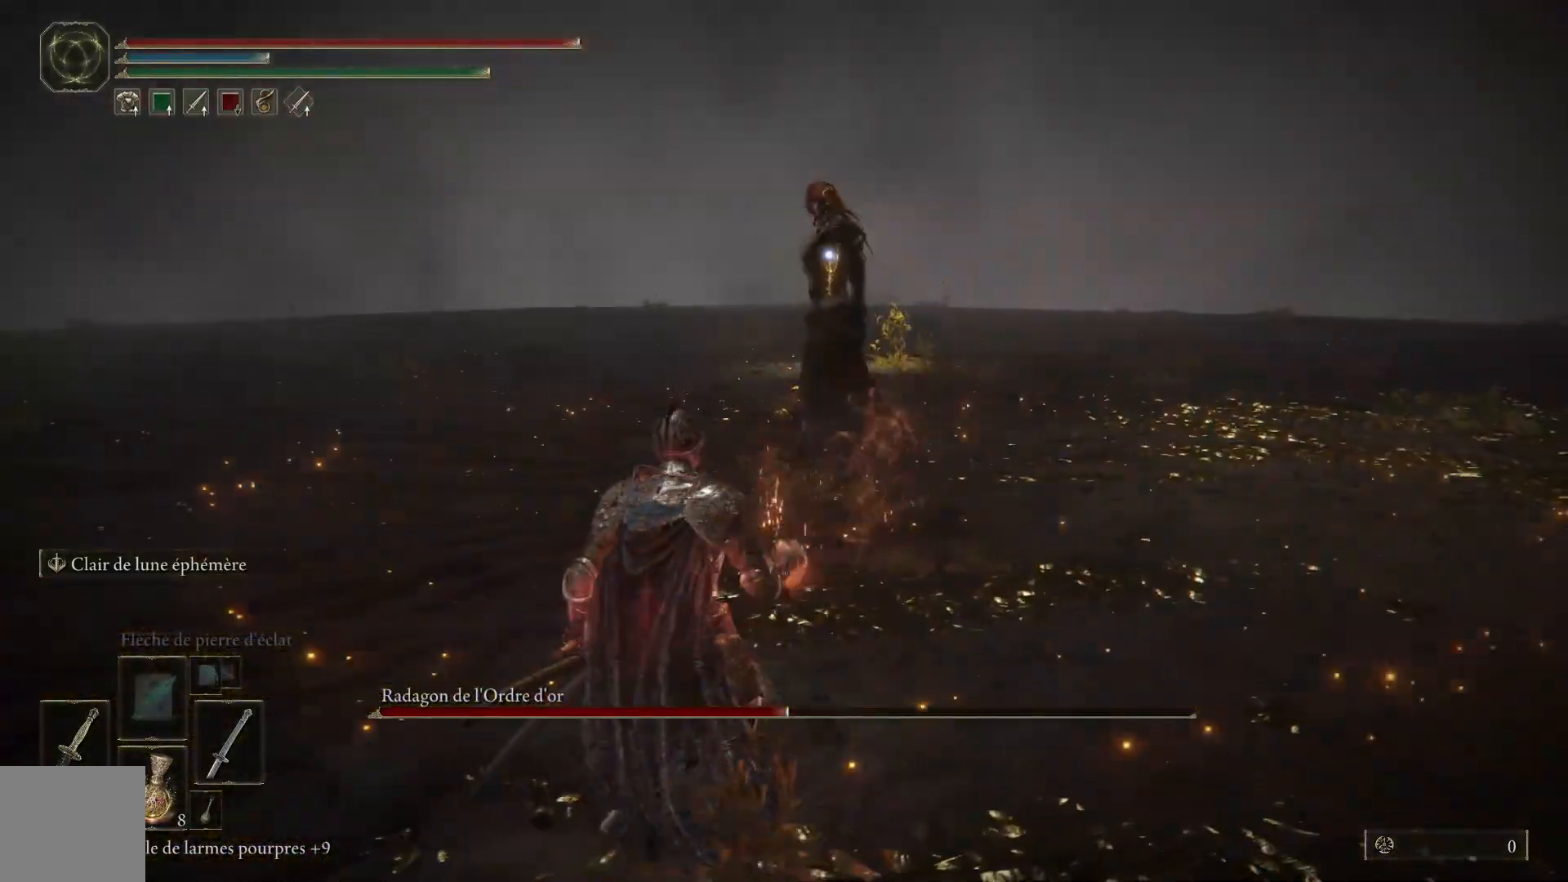
{"buttons": [], "left_stick": "center", "right_stick": "center", "events": [[400, "left_stick", "center"]]}
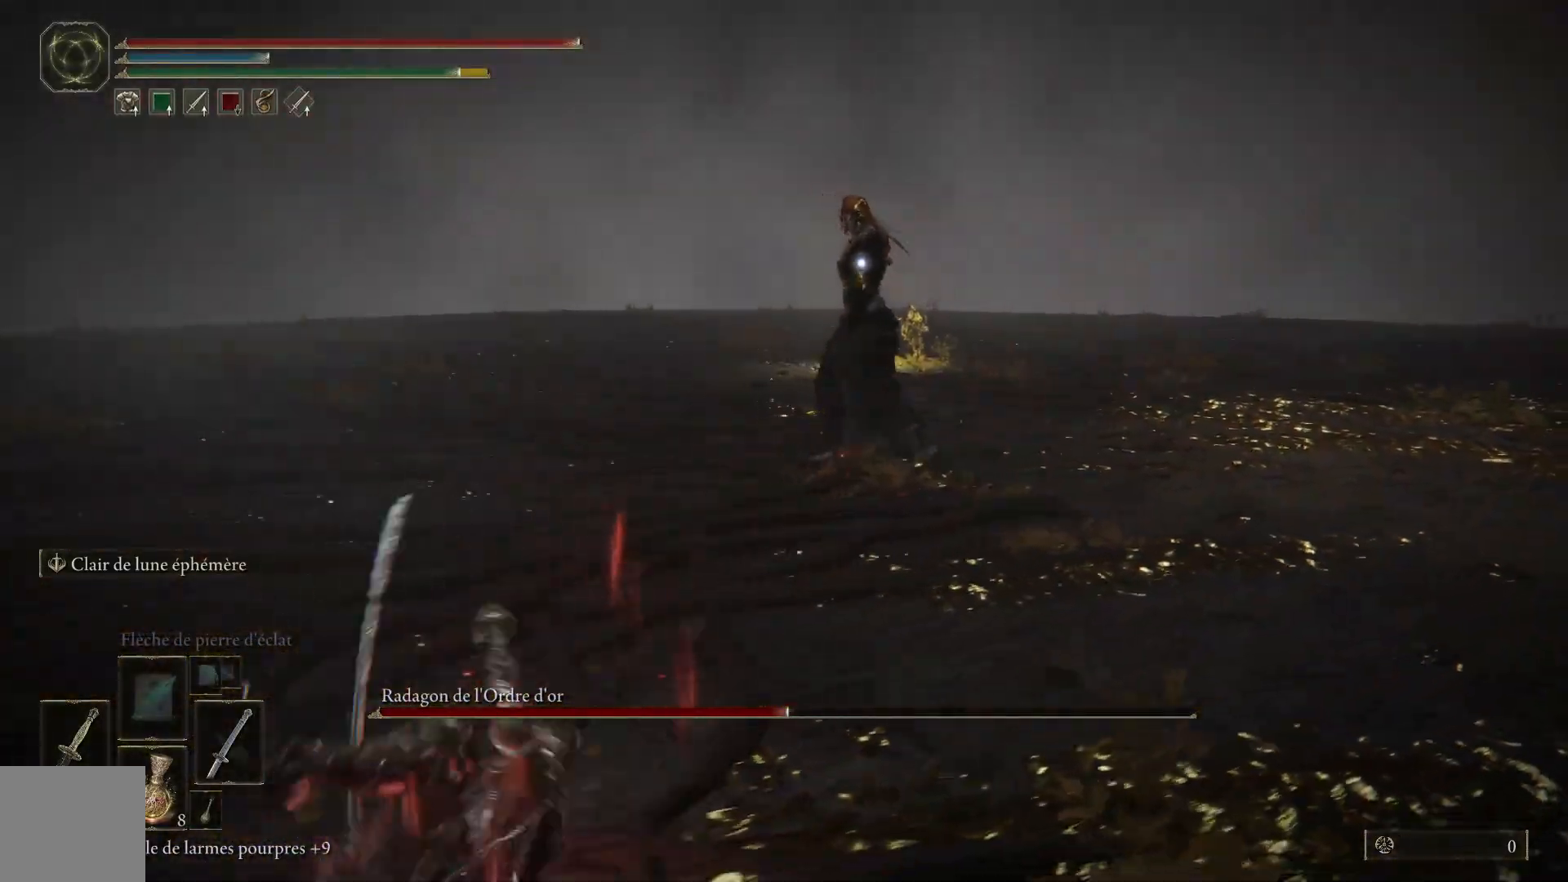
{"buttons": [], "left_stick": "up-right", "right_stick": "center", "events": [[150, "left_stick", "up"], [383, "left_stick", "up-right"]]}
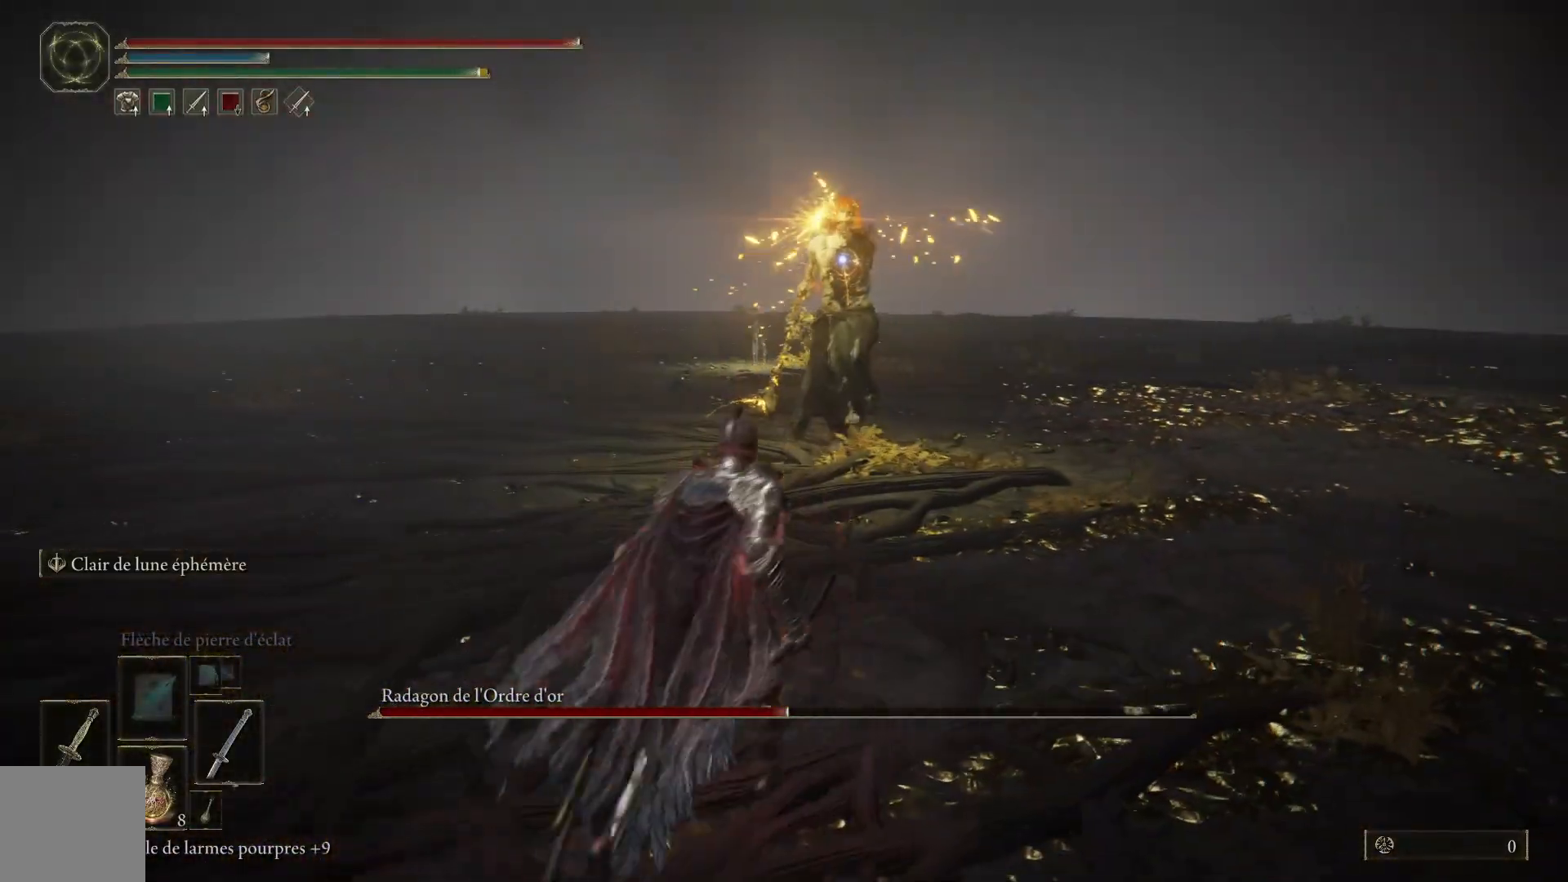
{"buttons": [], "left_stick": "up-right", "right_stick": "center", "events": [[300, "B", "down"], [500, "B", "up"]]}
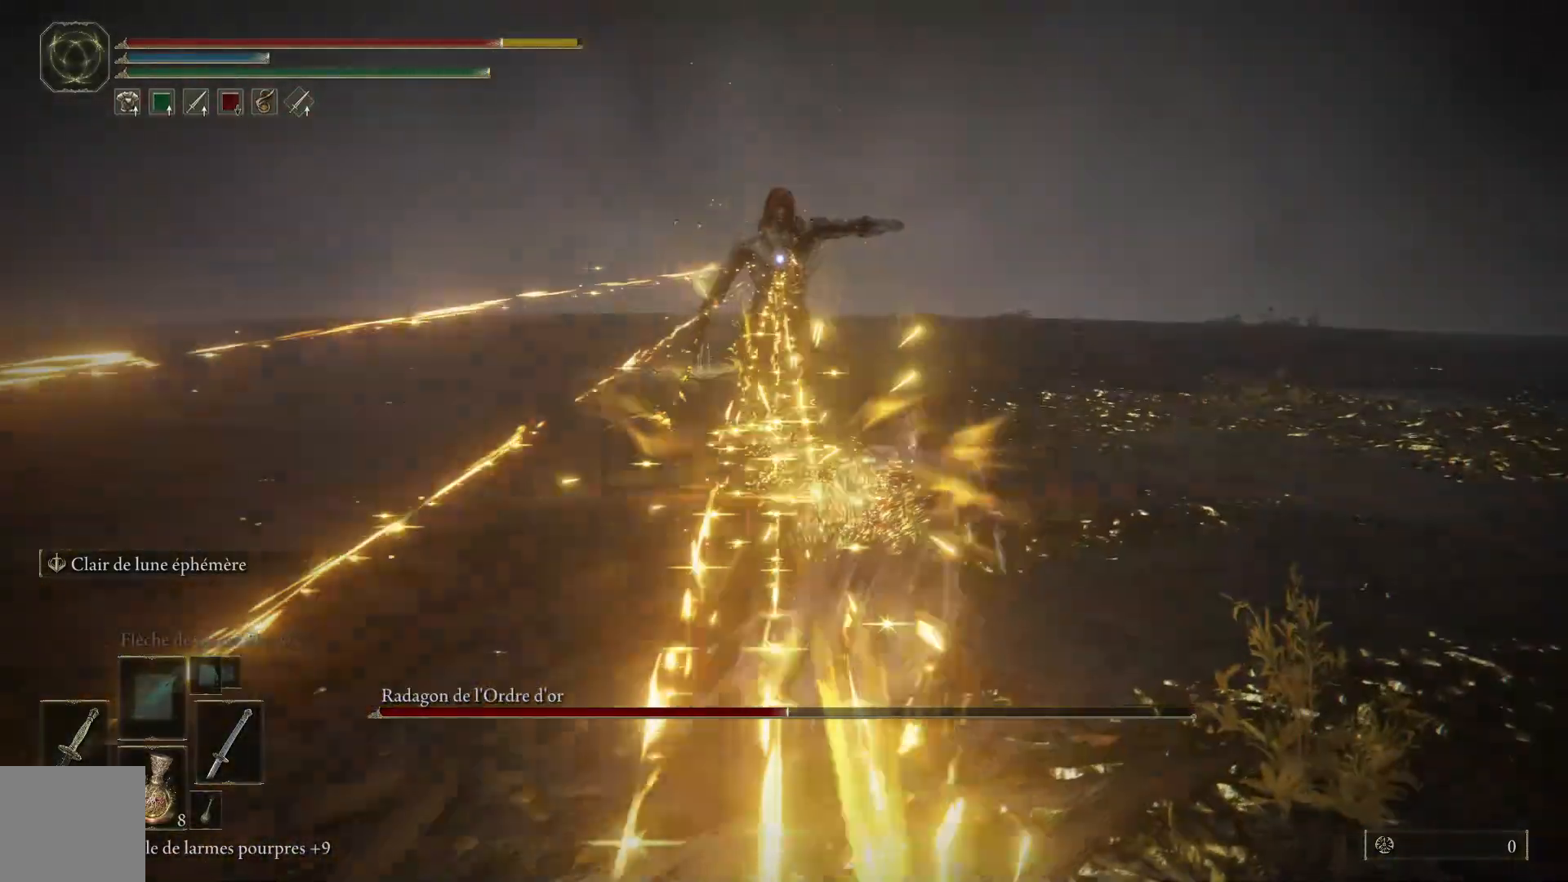
{"buttons": [], "left_stick": "up", "right_stick": "center", "events": [[433, "left_stick", "up"]]}
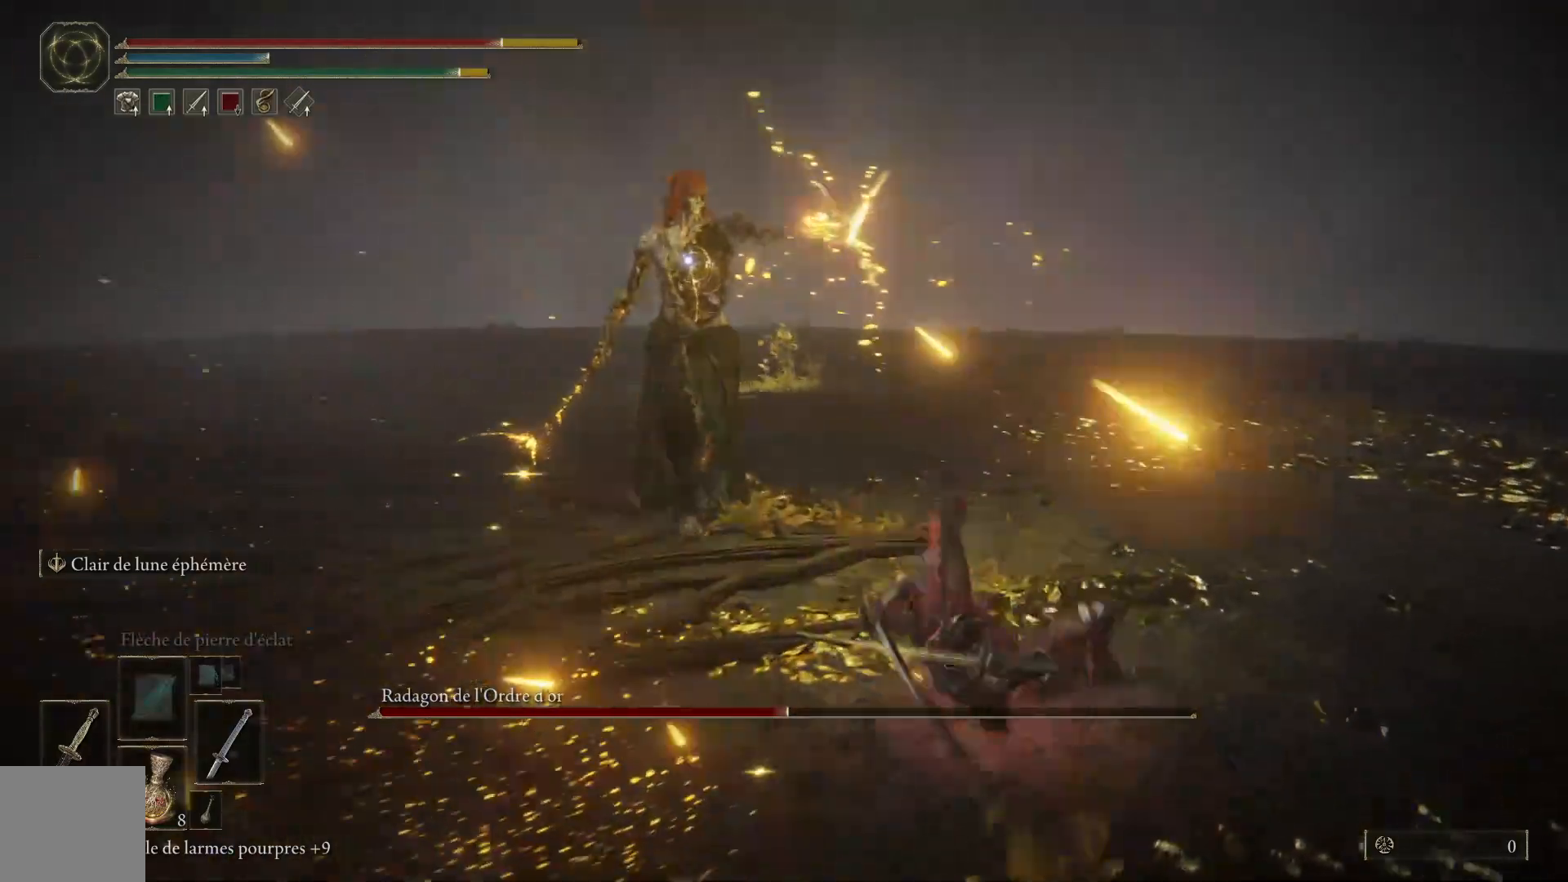
{"buttons": [], "left_stick": "up", "right_stick": "center", "events": [[33, "B", "down"], [183, "B", "up"]]}
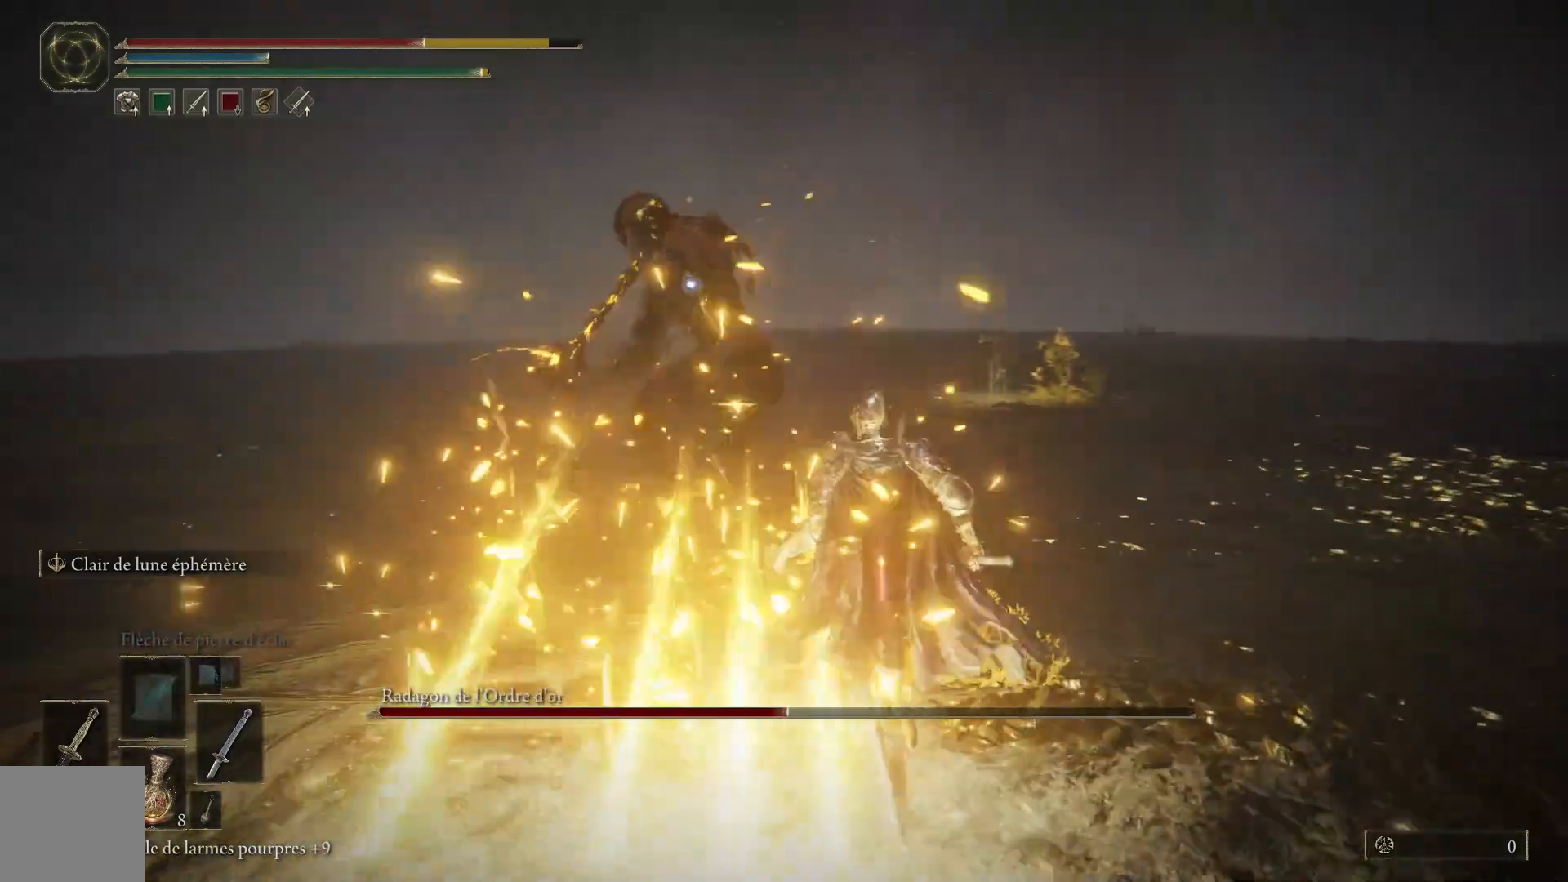
{"buttons": ["B"], "left_stick": "up", "right_stick": "center", "events": [[150, "left_stick", "up-right"], [350, "left_stick", "up"], [367, "B", "down"]]}
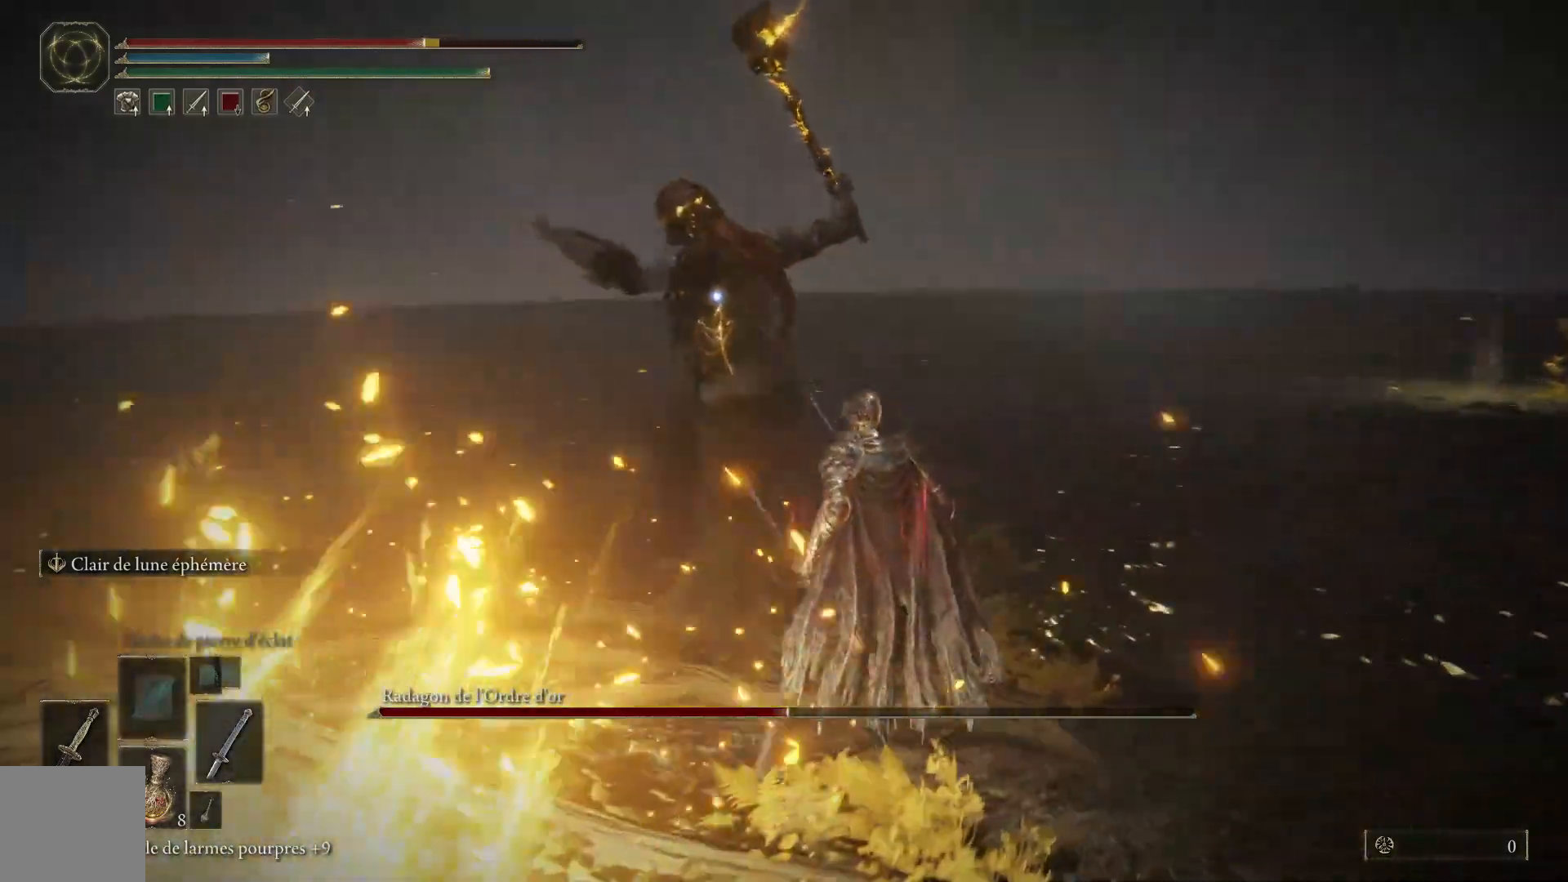
{"buttons": [], "left_stick": "up", "right_stick": "center", "events": [[17, "B", "up"]]}
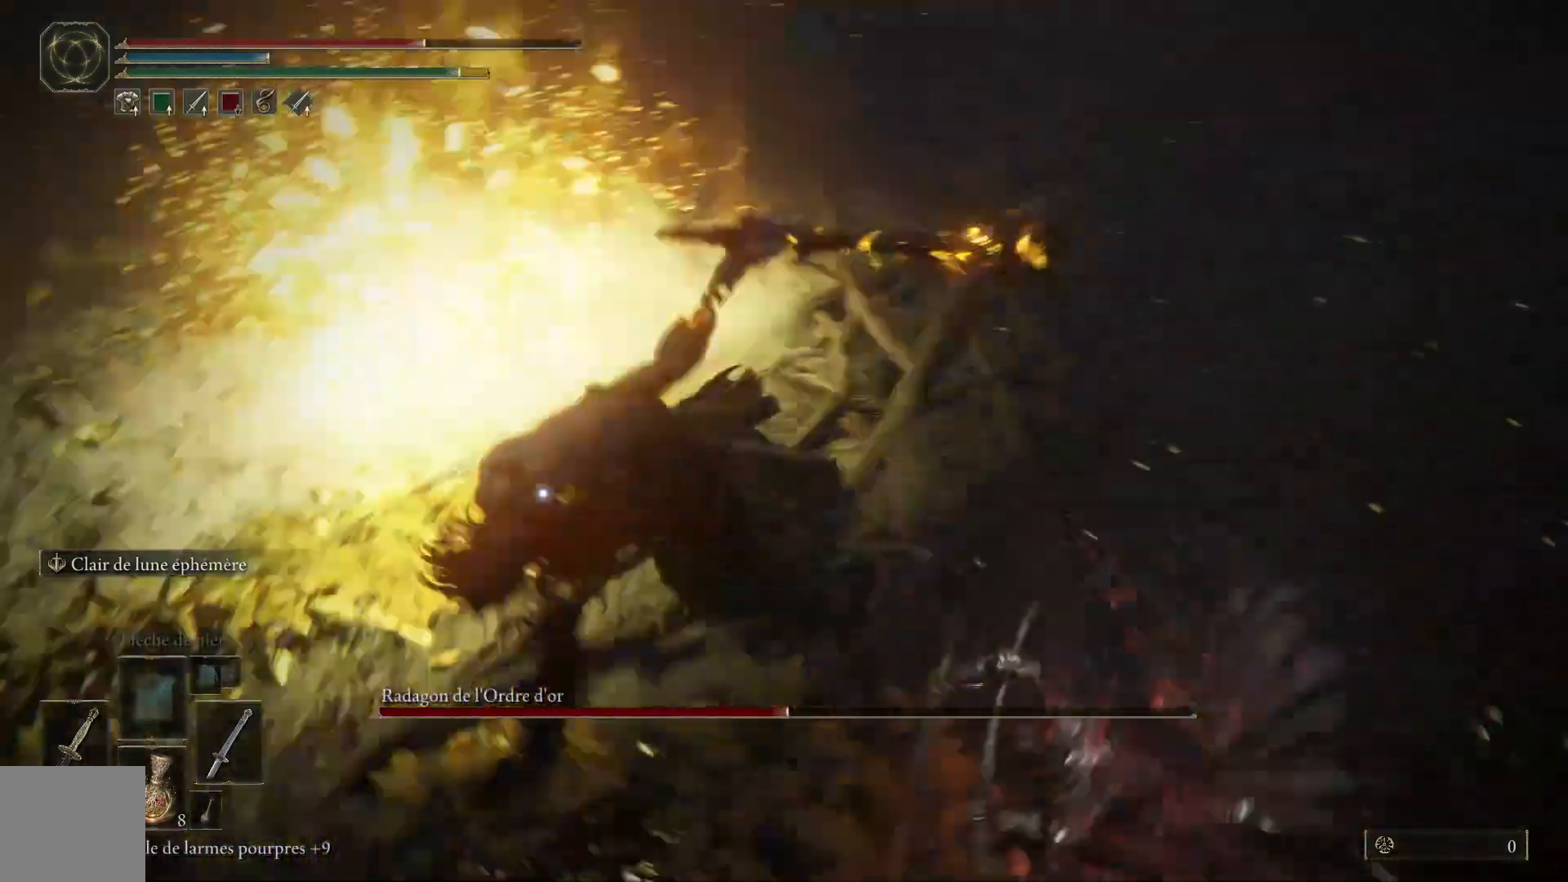
{"buttons": [], "left_stick": "up", "right_stick": "center", "events": [[17, "B", "down"], [167, "B", "up"]]}
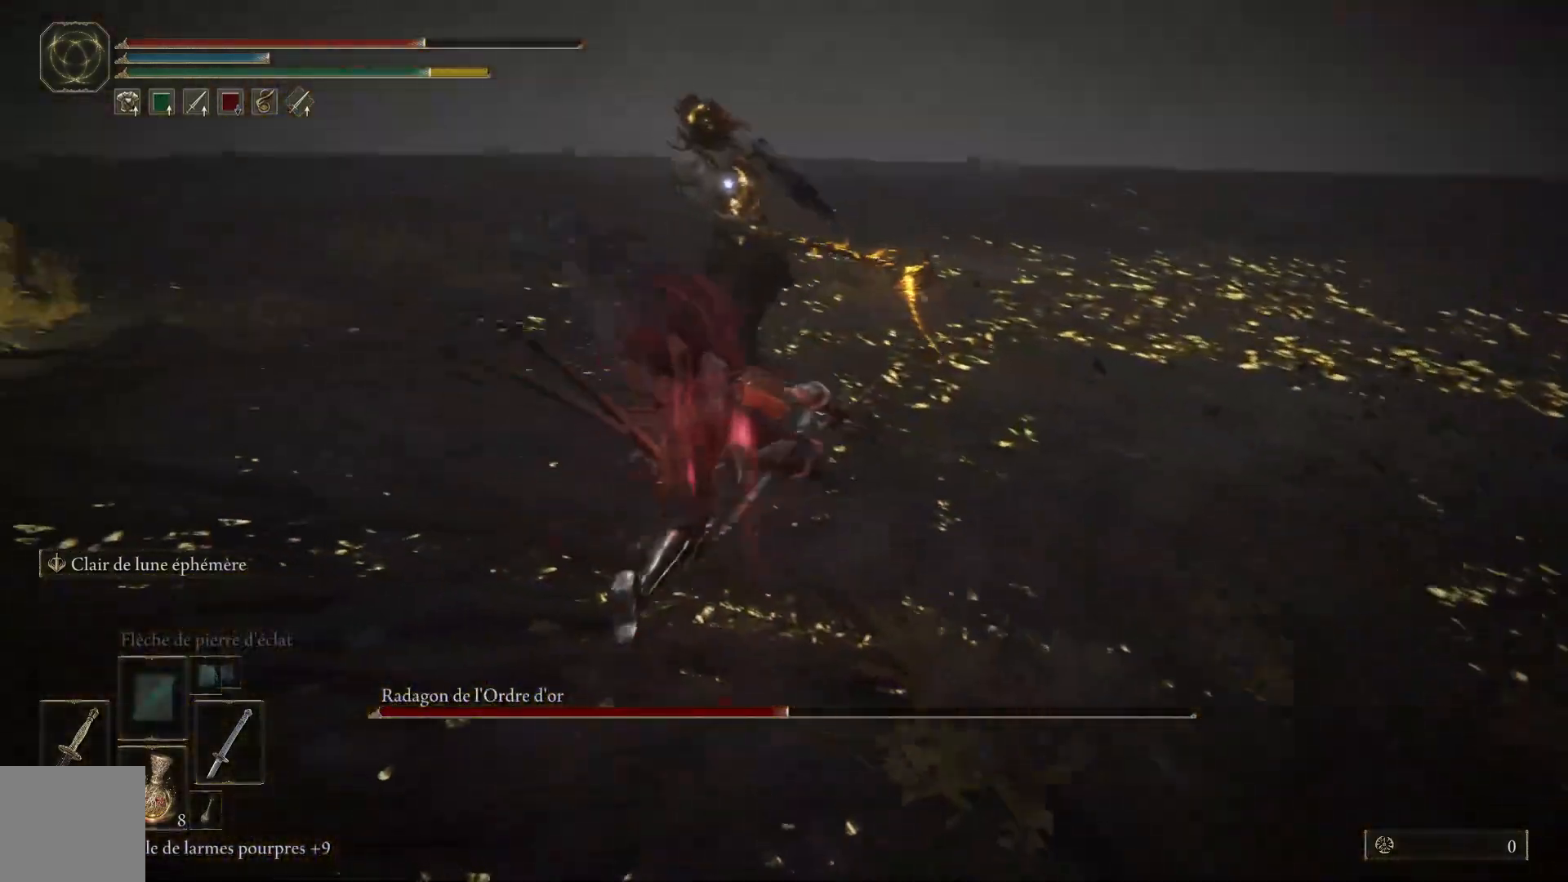
{"buttons": [], "left_stick": "up", "right_stick": "center", "events": [[300, "L1", "down"], [433, "L1", "up"]]}
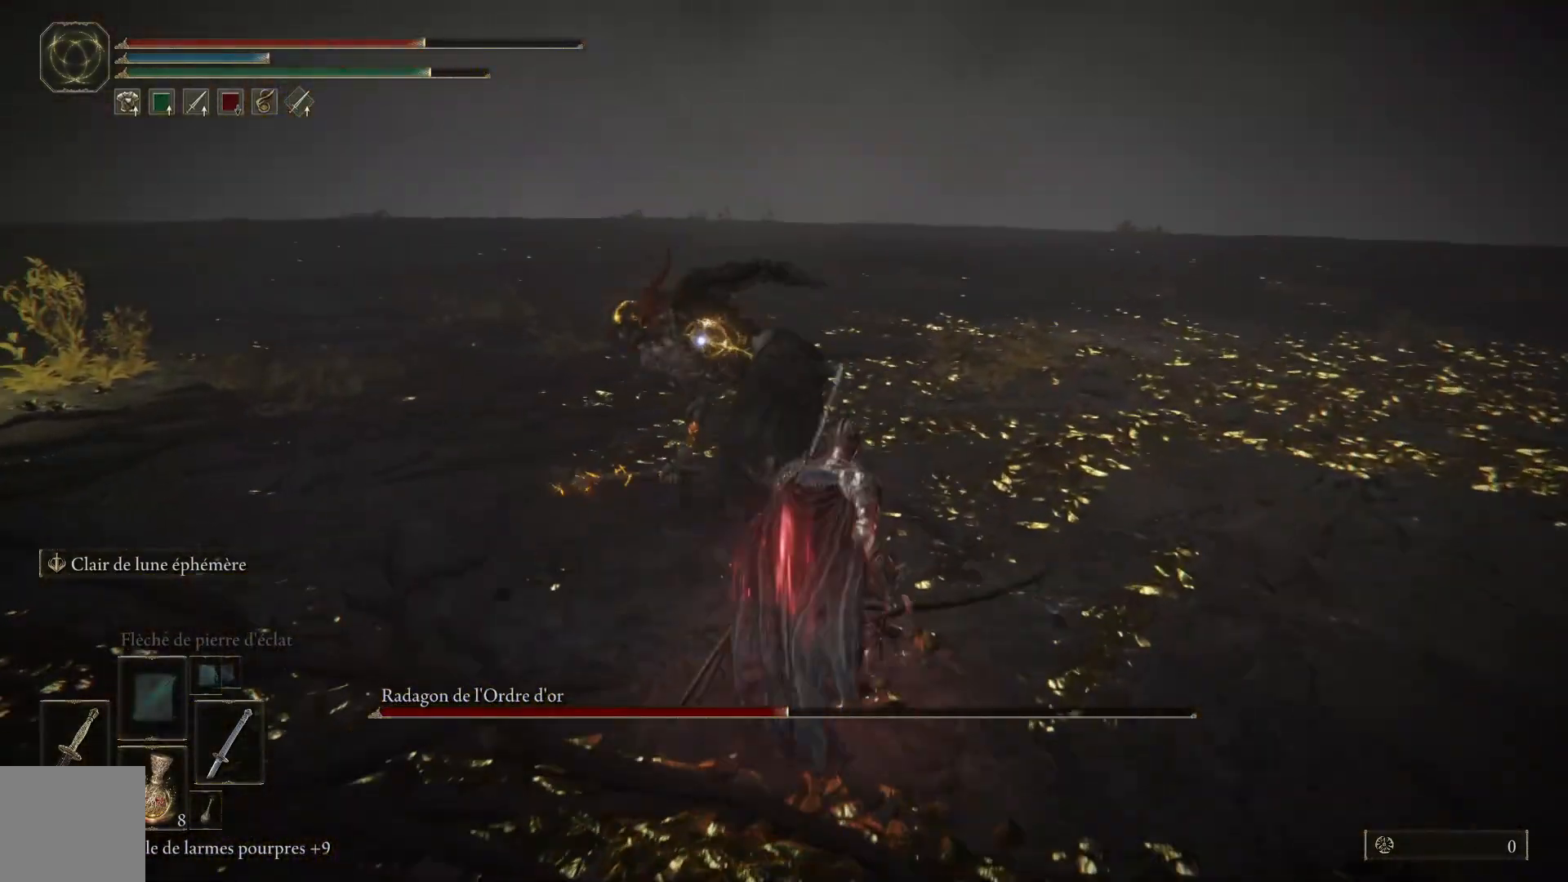
{"buttons": [], "left_stick": "up", "right_stick": "center", "events": []}
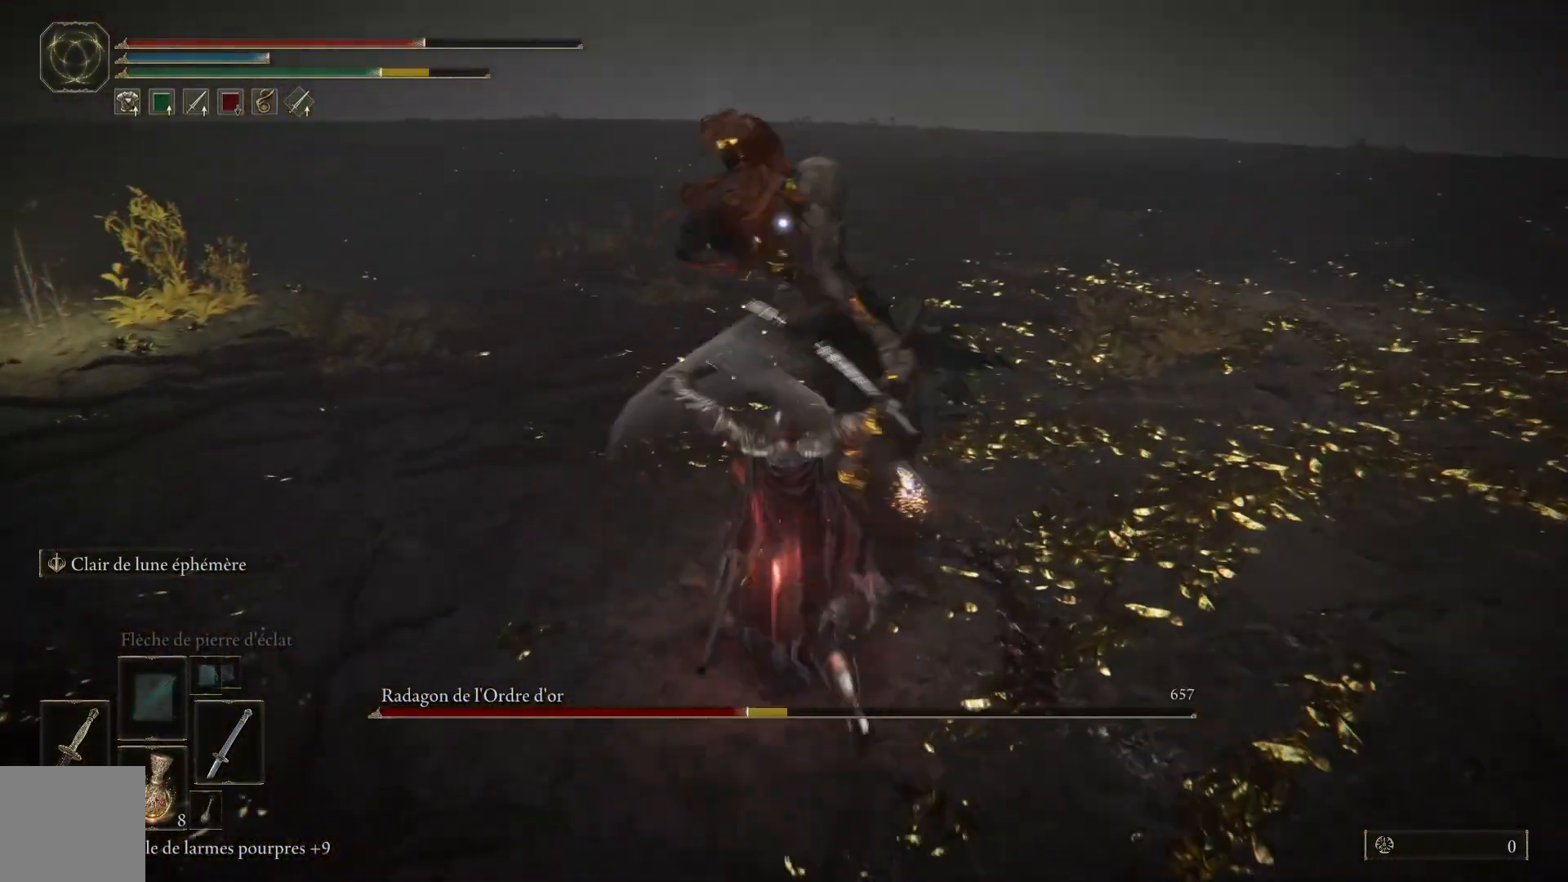
{"buttons": [], "left_stick": "up-right", "right_stick": "center", "events": [[250, "left_stick", "up-right"], [367, "B", "down"], [500, "B", "up"]]}
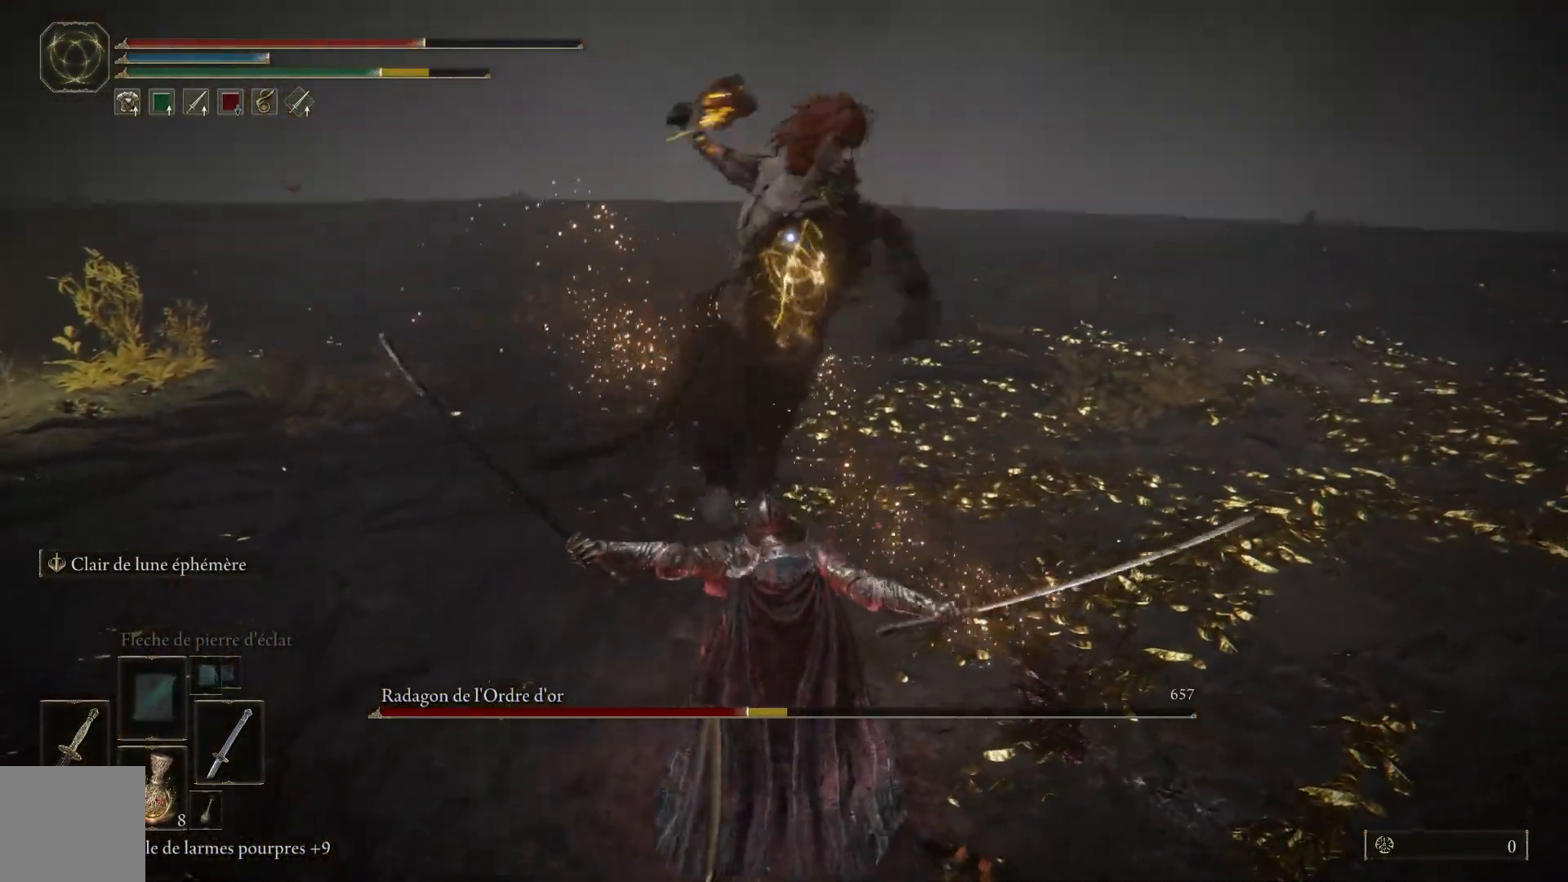
{"buttons": [], "left_stick": "up", "right_stick": "center", "events": [[183, "left_stick", "up"]]}